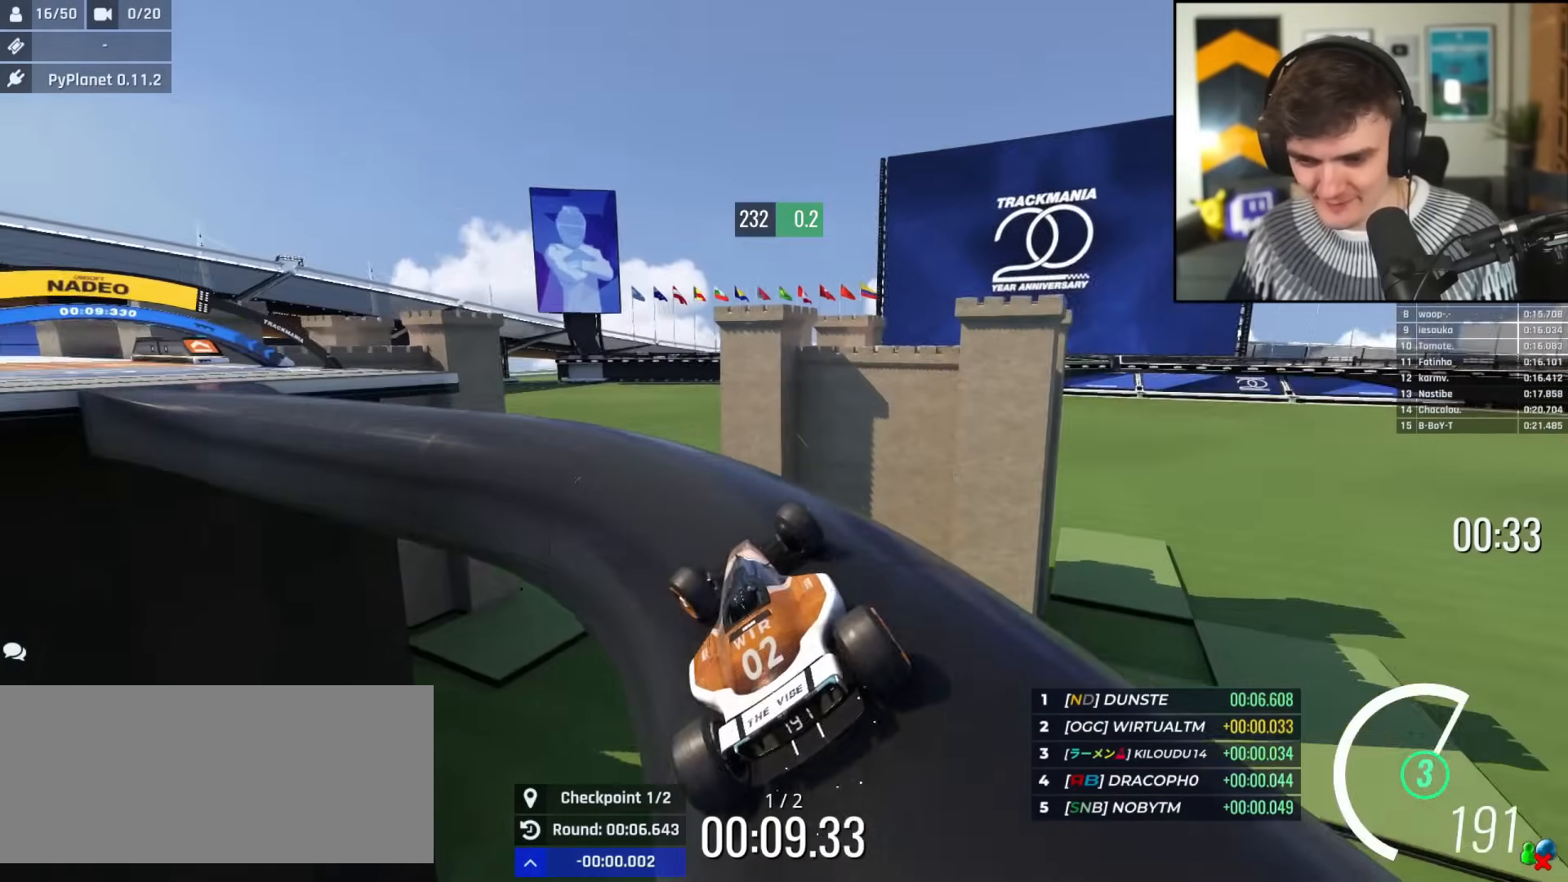
Gameplay with keyboard; each line is a JSON object with the keys held at the frame after it. "events" lists presses ("down") and releases ("up") of "brake", "down", "left", "right" and "up" between this image and that frame as [ms after this image, input, new state], when the widget could be followed in between. No other keys are recorded. Mouse input is not recorded. Key names are as the overlay labels them; some are game actions (e.g. jump) rather than physical keys.
{"keys": ["up"], "events": [[200, "up", "down"], [400, "left", "up"], [400, "right", "down"], [450, "right", "up"]]}
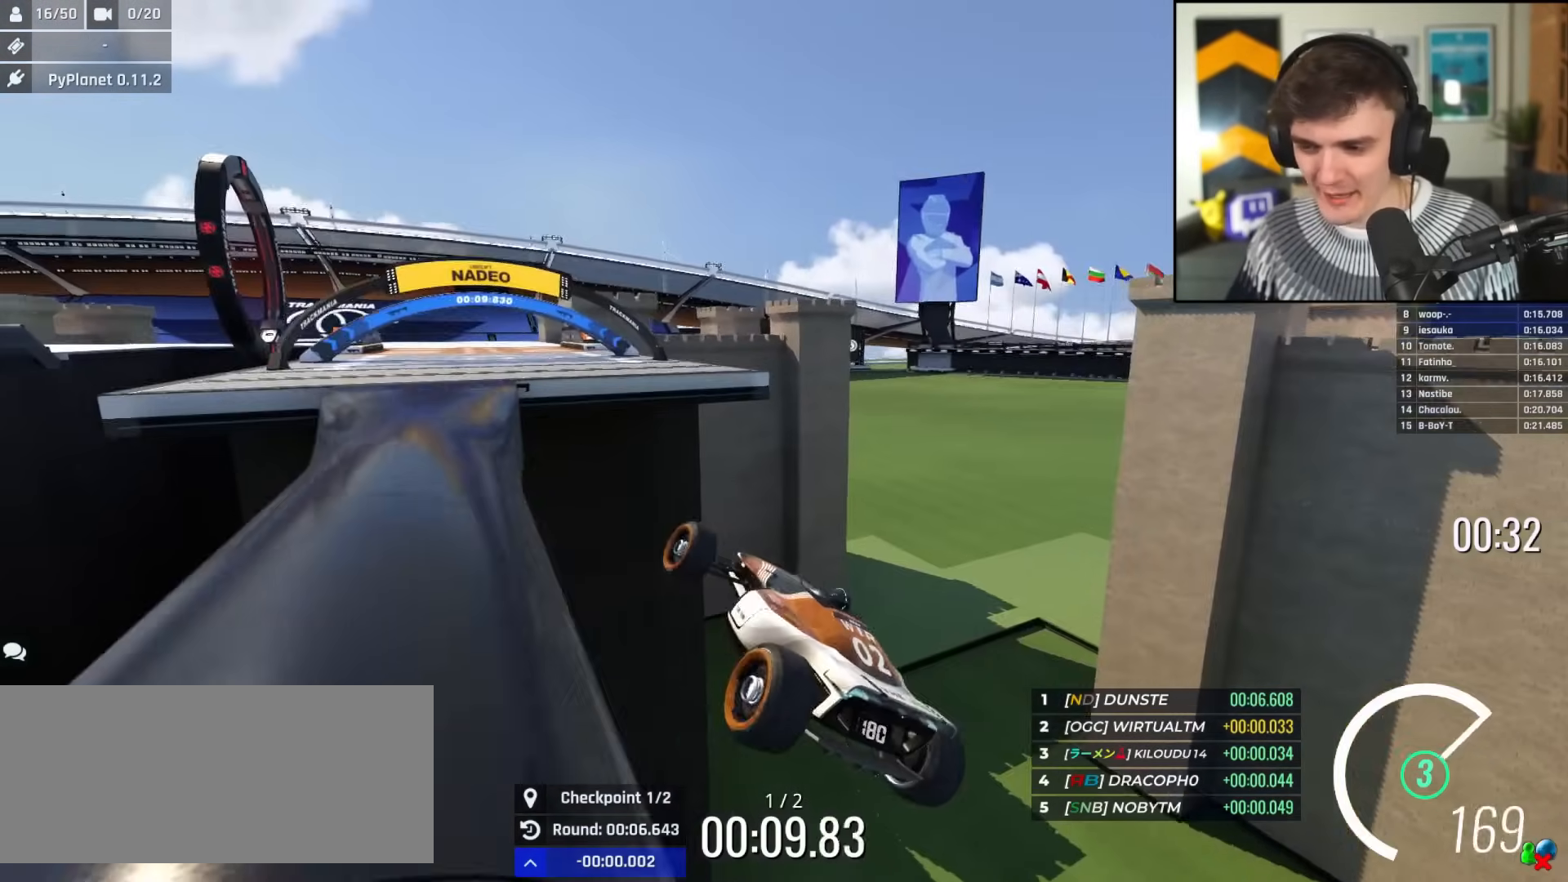
{"keys": ["right", "up"], "events": [[317, "left", "down"], [451, "left", "up"], [451, "right", "down"]]}
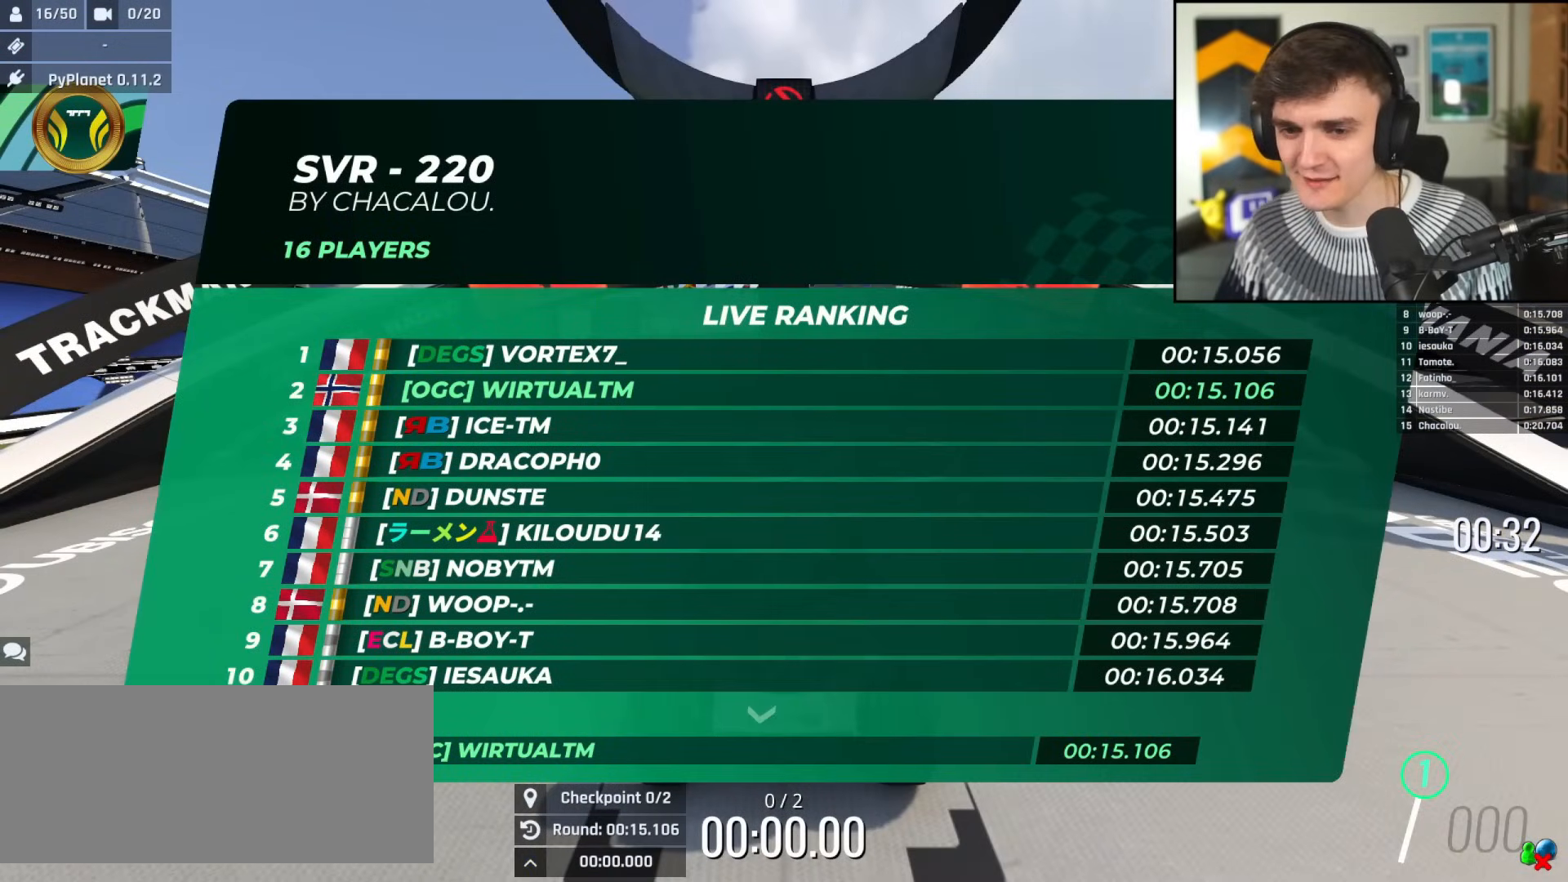
{"keys": ["right", "up"], "events": []}
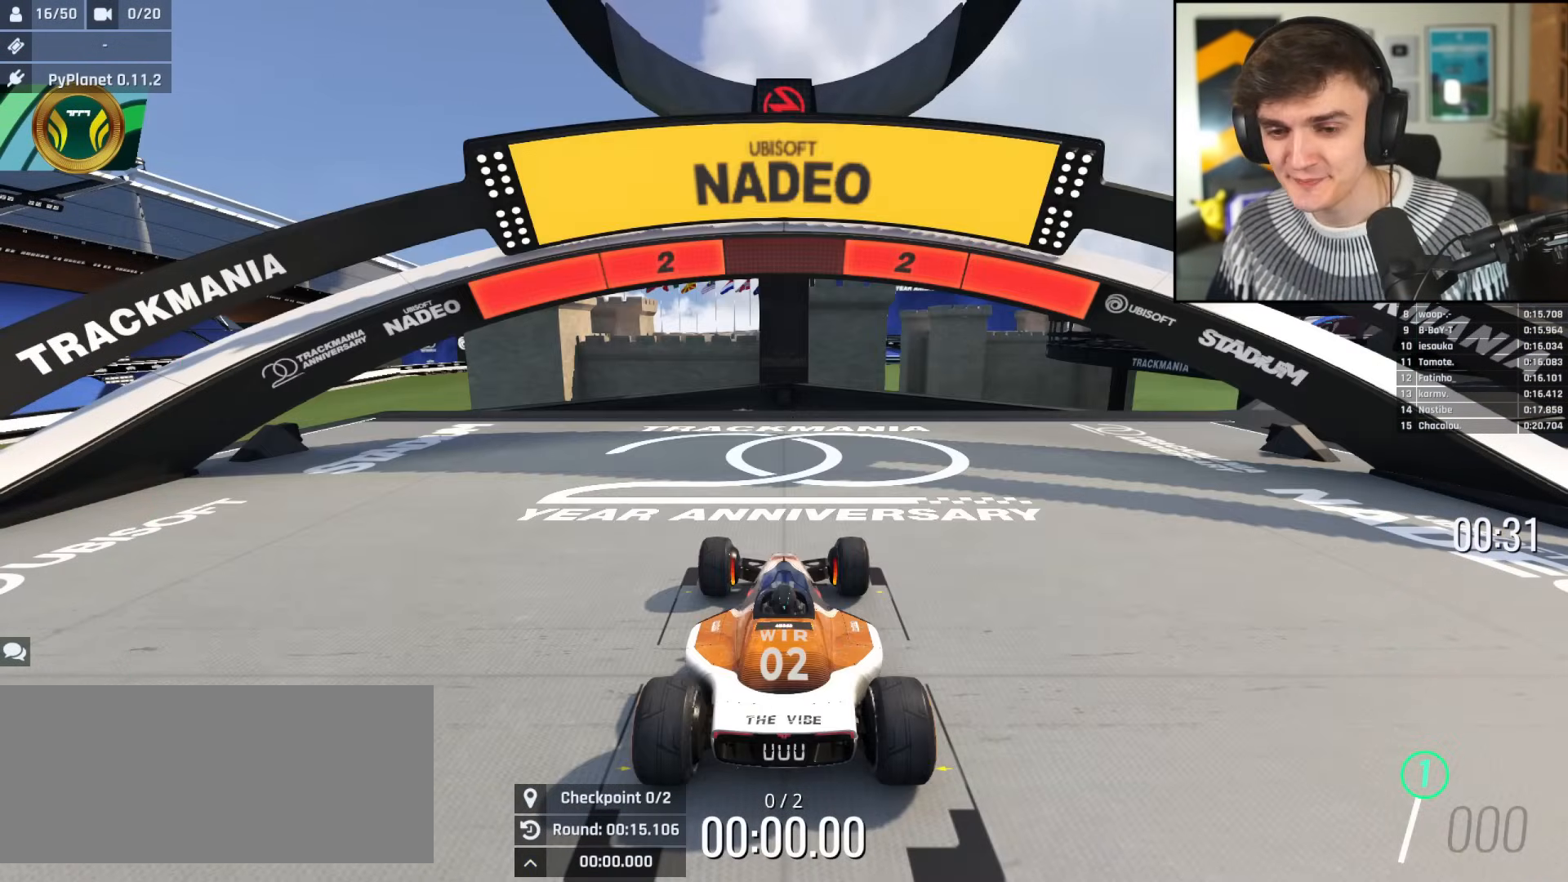
{"keys": ["up"], "events": [[200, "right", "up"]]}
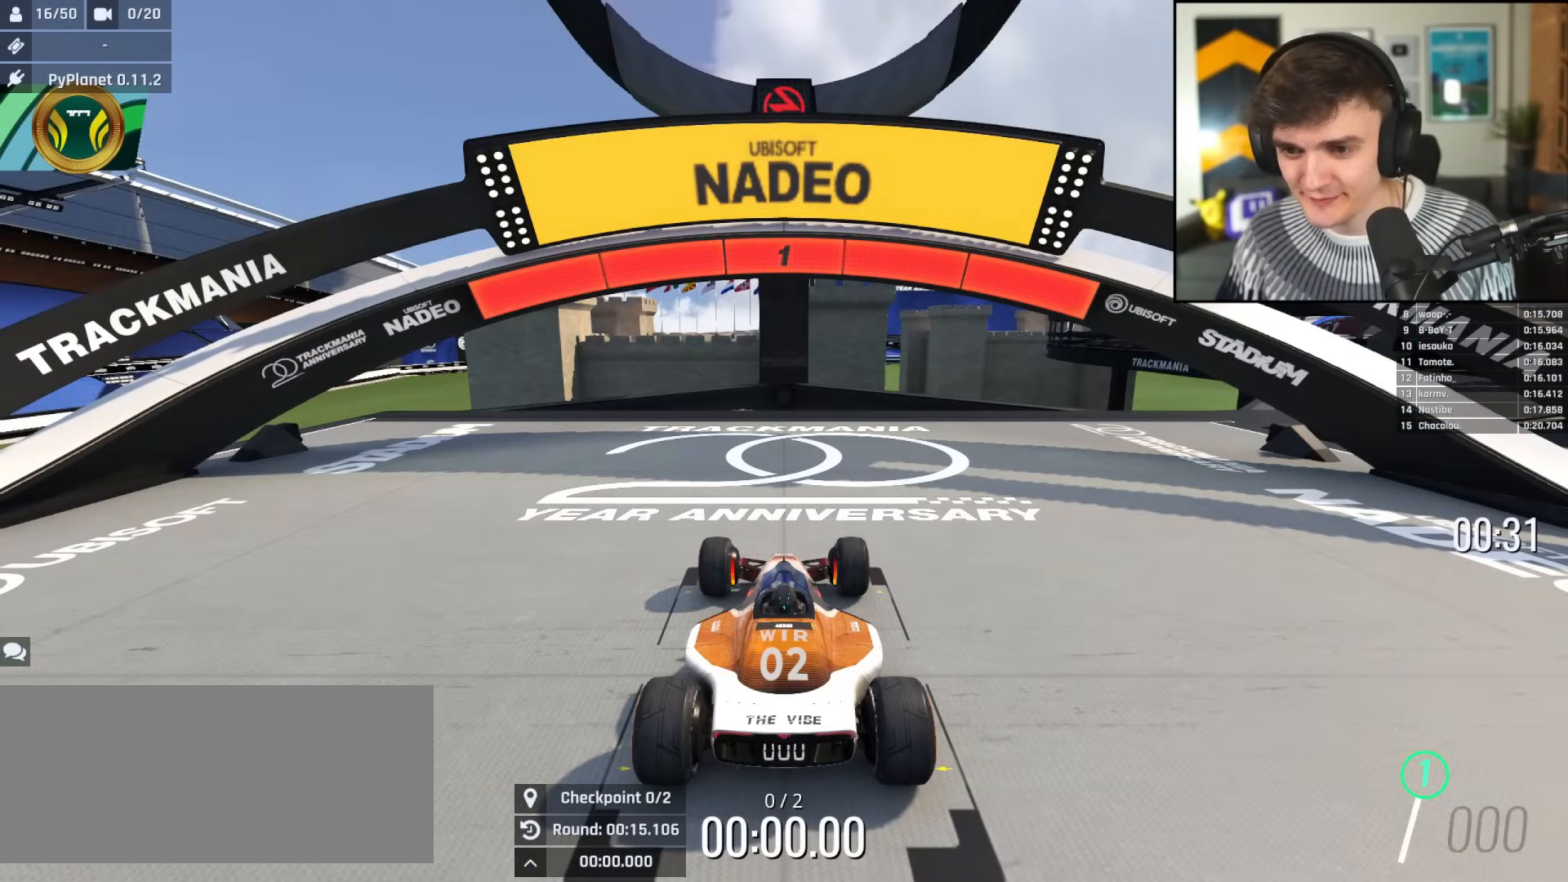
{"keys": ["right", "up"], "events": [[116, "right", "down"]]}
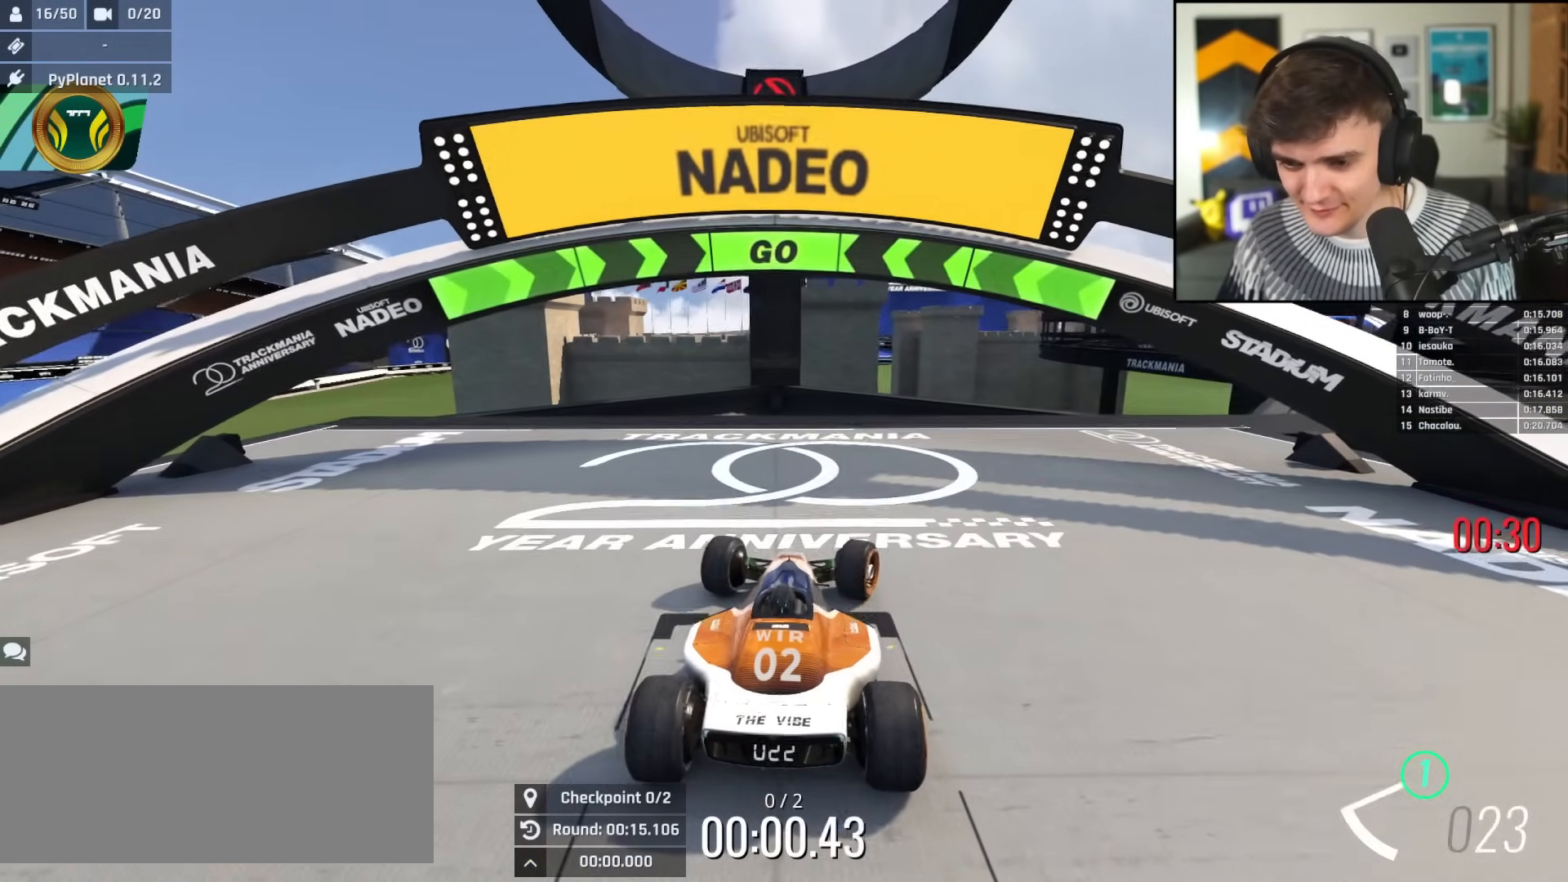
{"keys": ["right", "up"], "events": []}
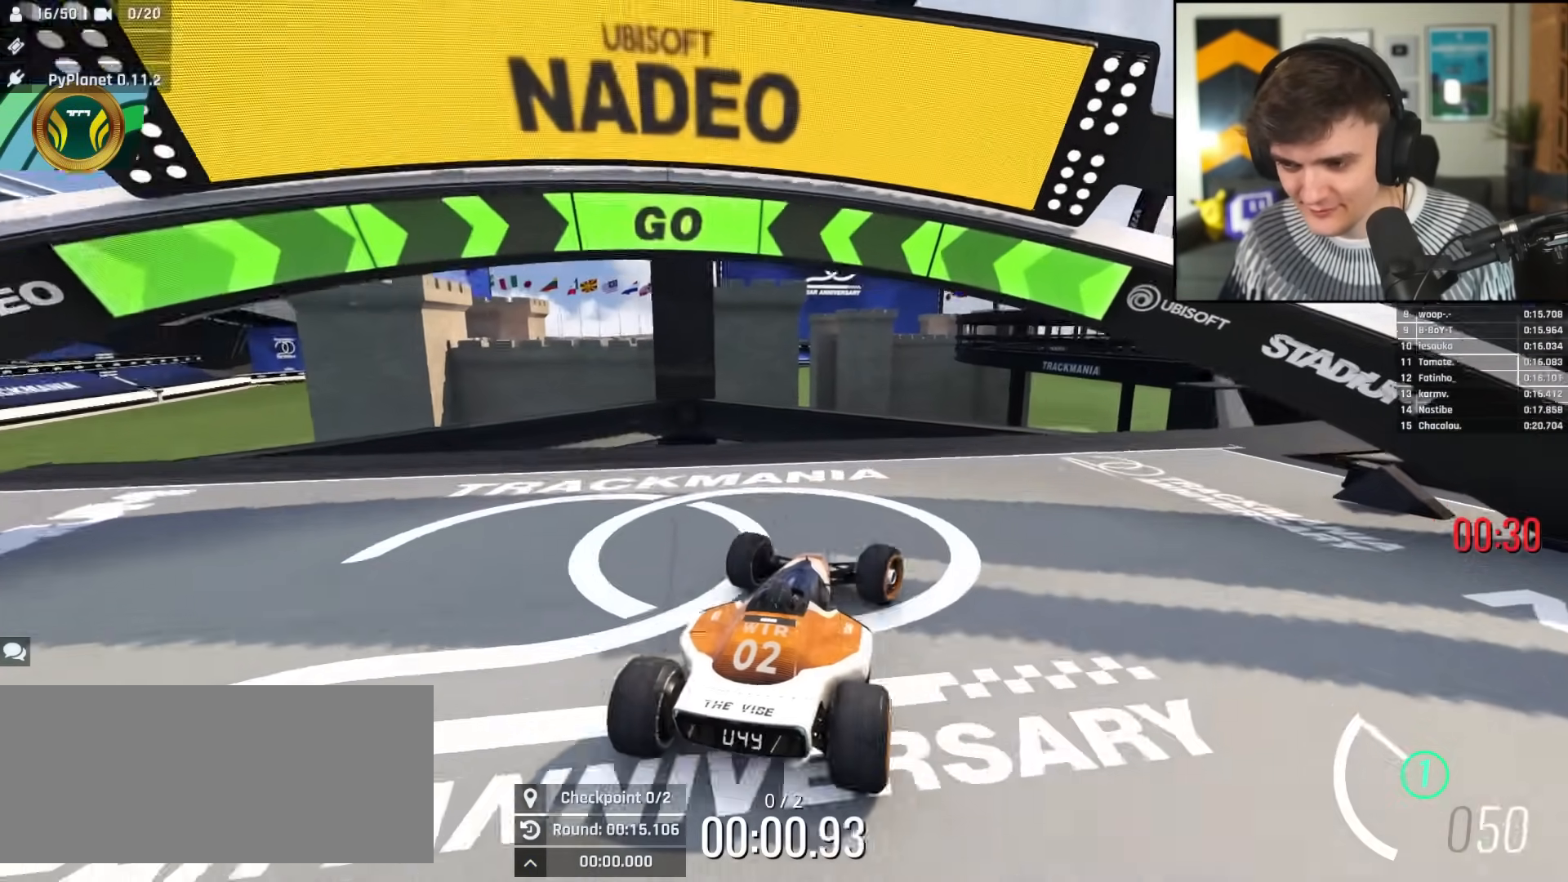
{"keys": ["right", "up"], "events": []}
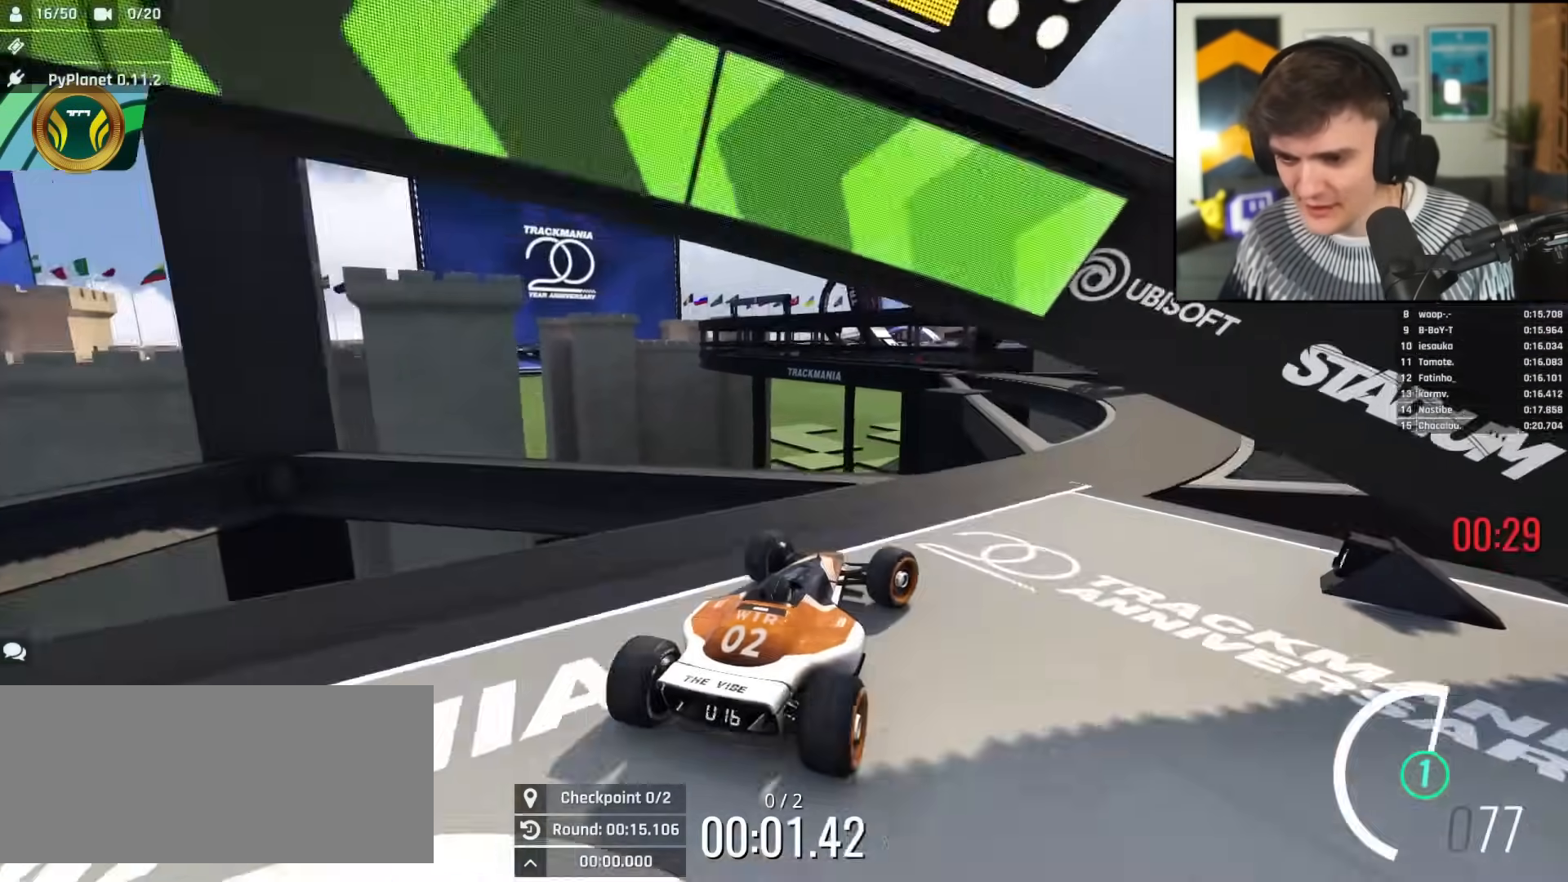
{"keys": ["up"], "events": [[217, "right", "up"]]}
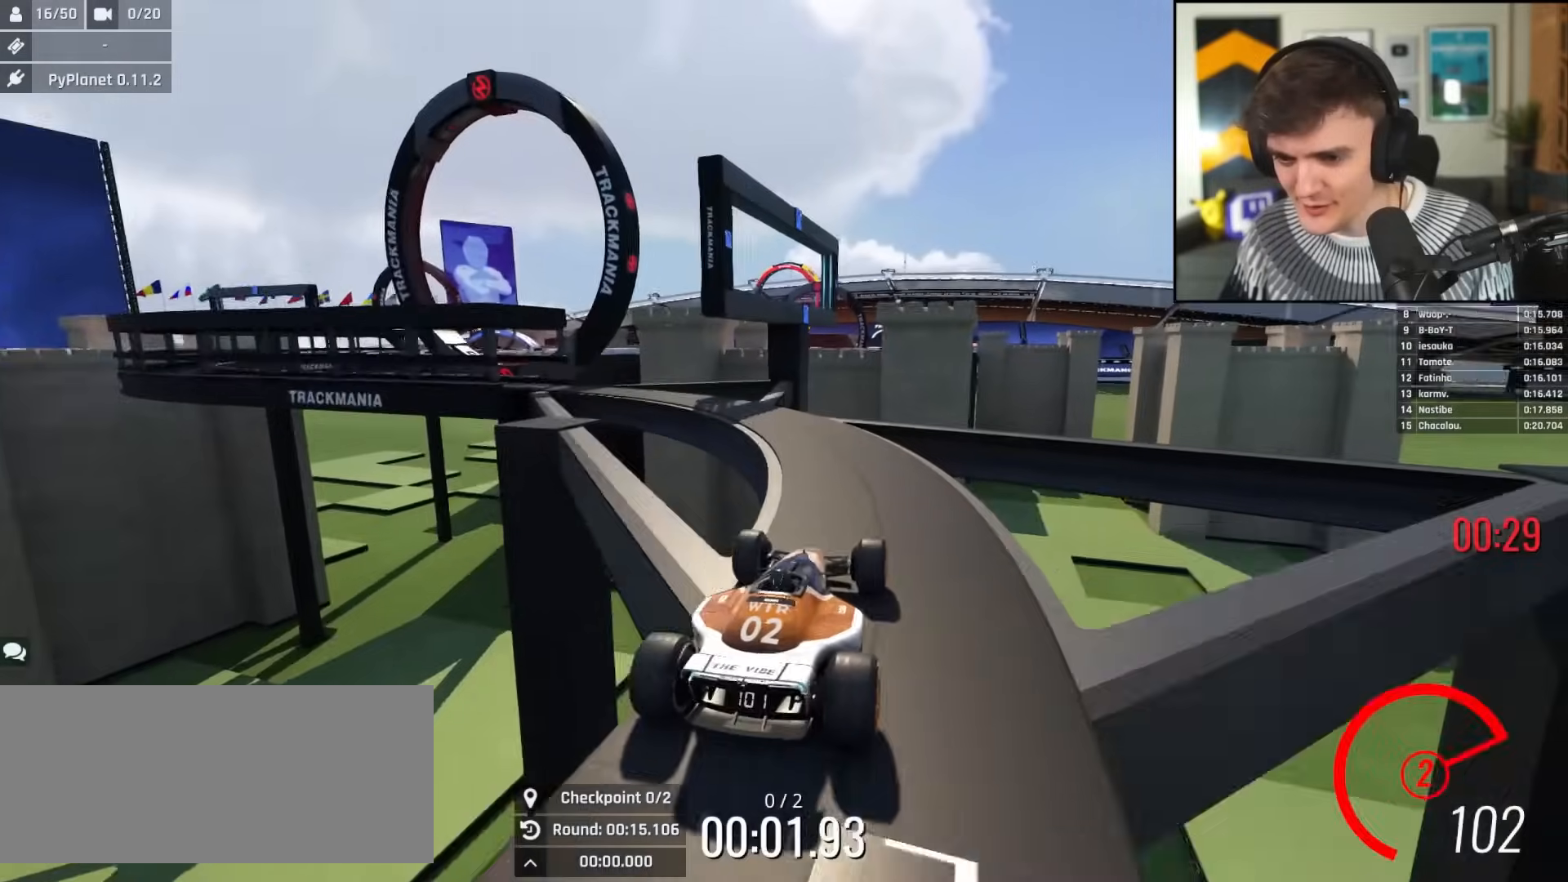
{"keys": ["left", "up"], "events": [[50, "left", "down"], [417, "left", "up"], [484, "left", "down"]]}
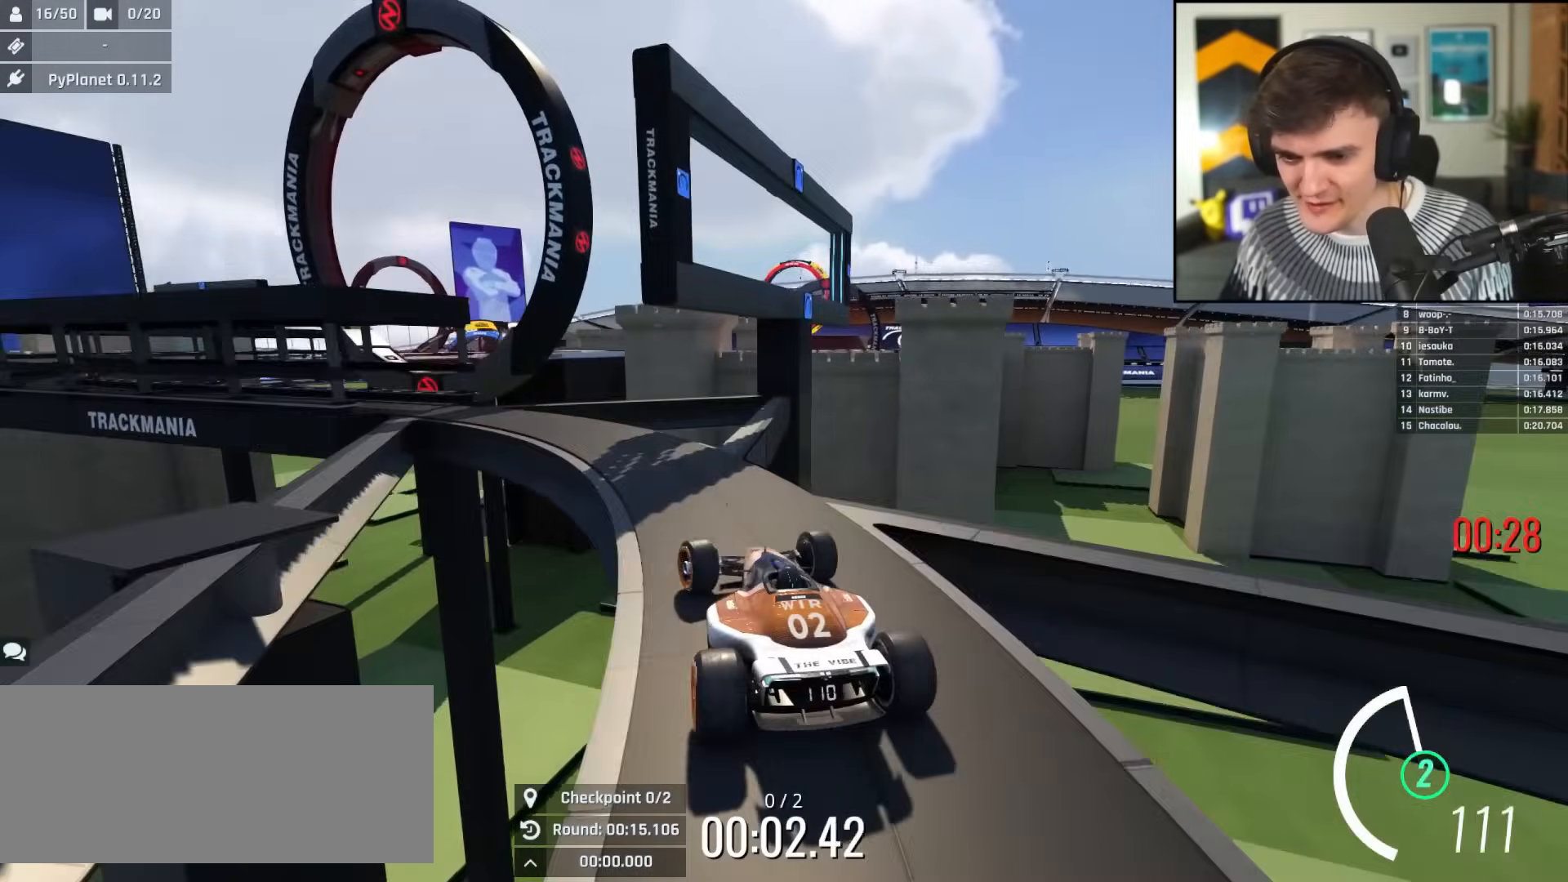
{"keys": ["left", "up"], "events": [[117, "left", "up"], [217, "left", "down"], [301, "left", "up"], [401, "left", "down"]]}
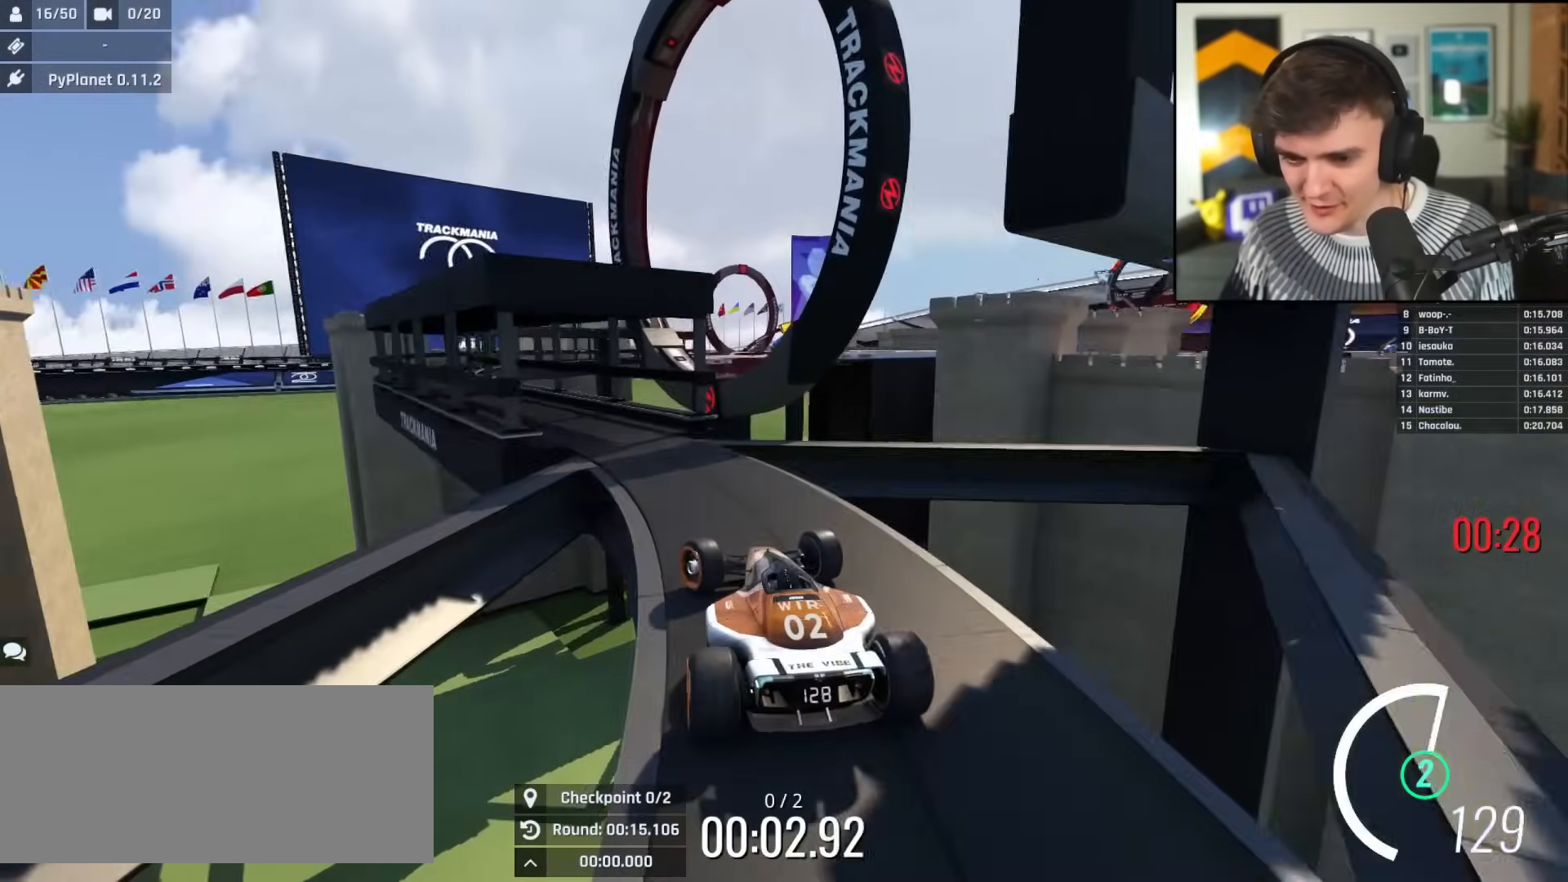
{"keys": ["up"], "events": [[183, "left", "up"]]}
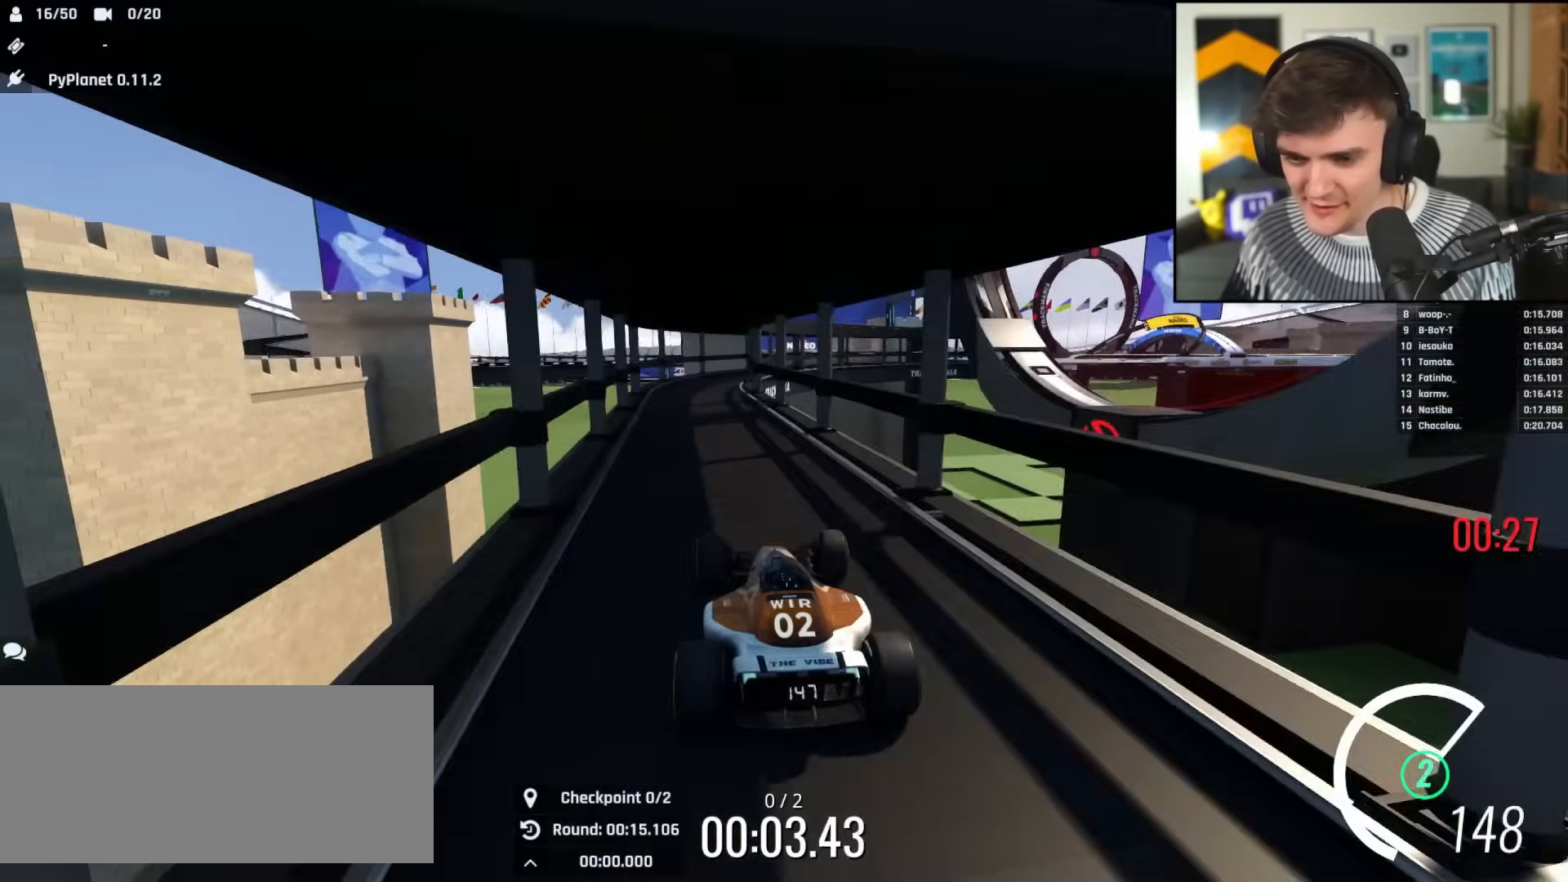
{"keys": ["left", "up"], "events": [[418, "left", "down"]]}
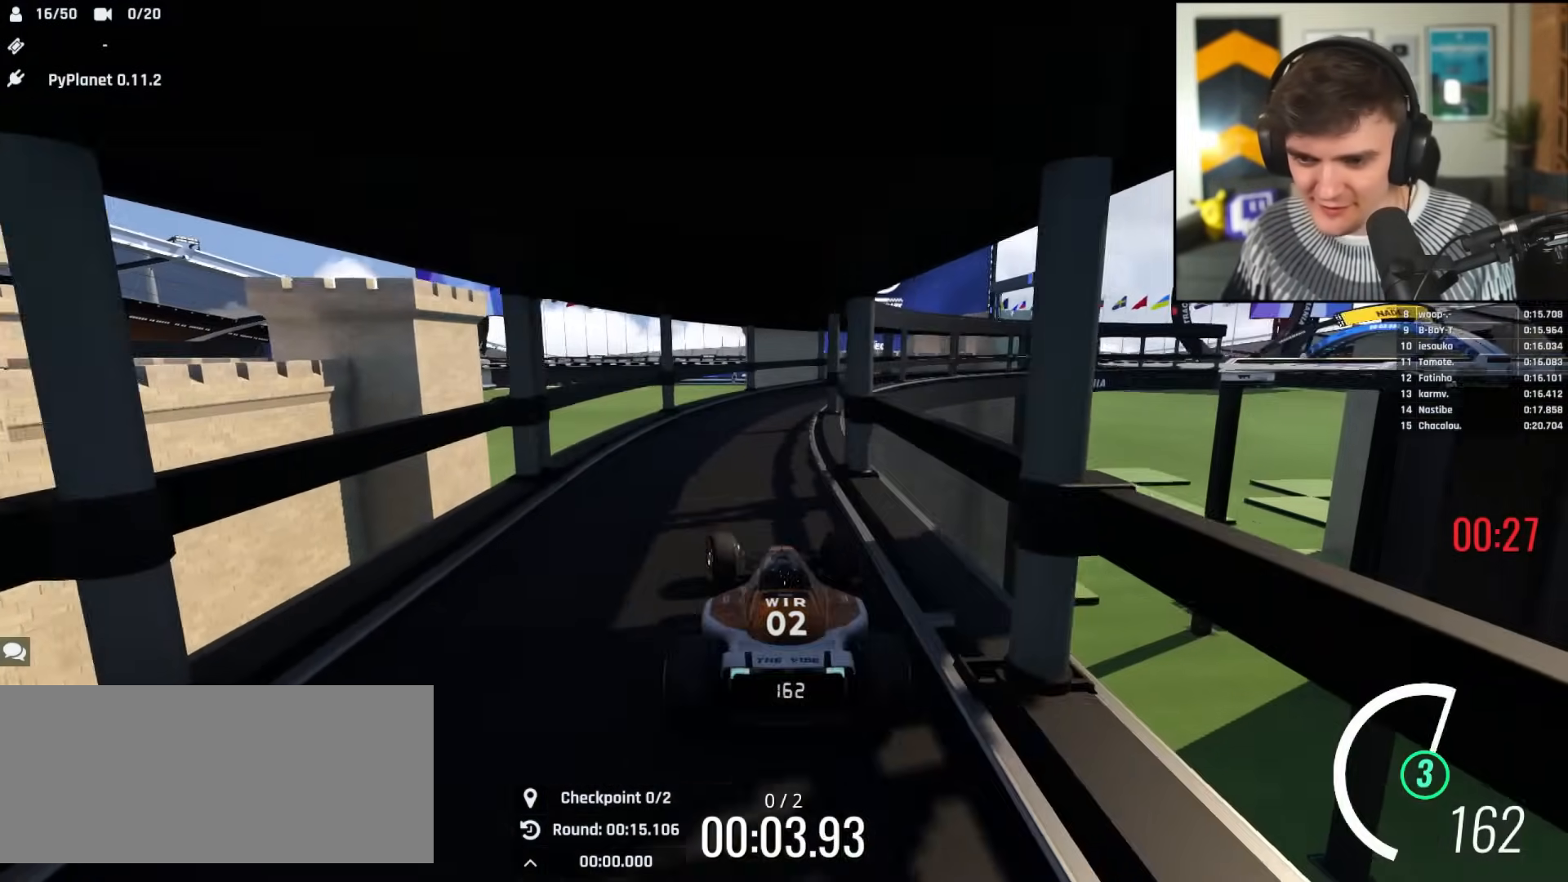
{"keys": ["right", "up"], "events": [[17, "left", "up"], [67, "right", "down"], [250, "right", "up"], [300, "right", "down"]]}
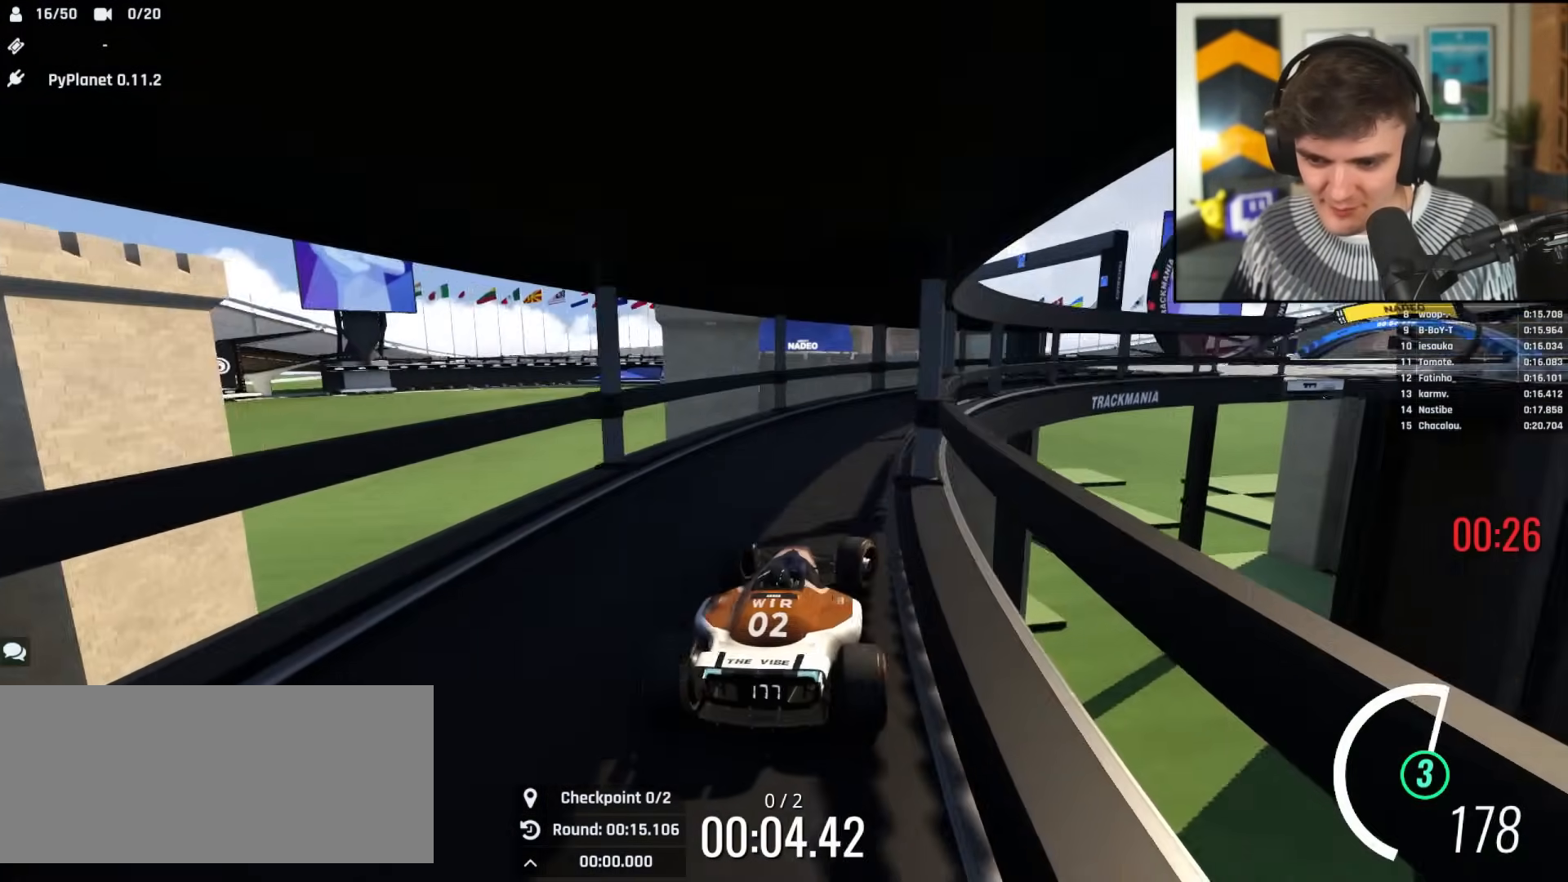
{"keys": ["right", "up"], "events": [[84, "right", "up"], [217, "right", "down"], [368, "right", "up"], [418, "right", "down"]]}
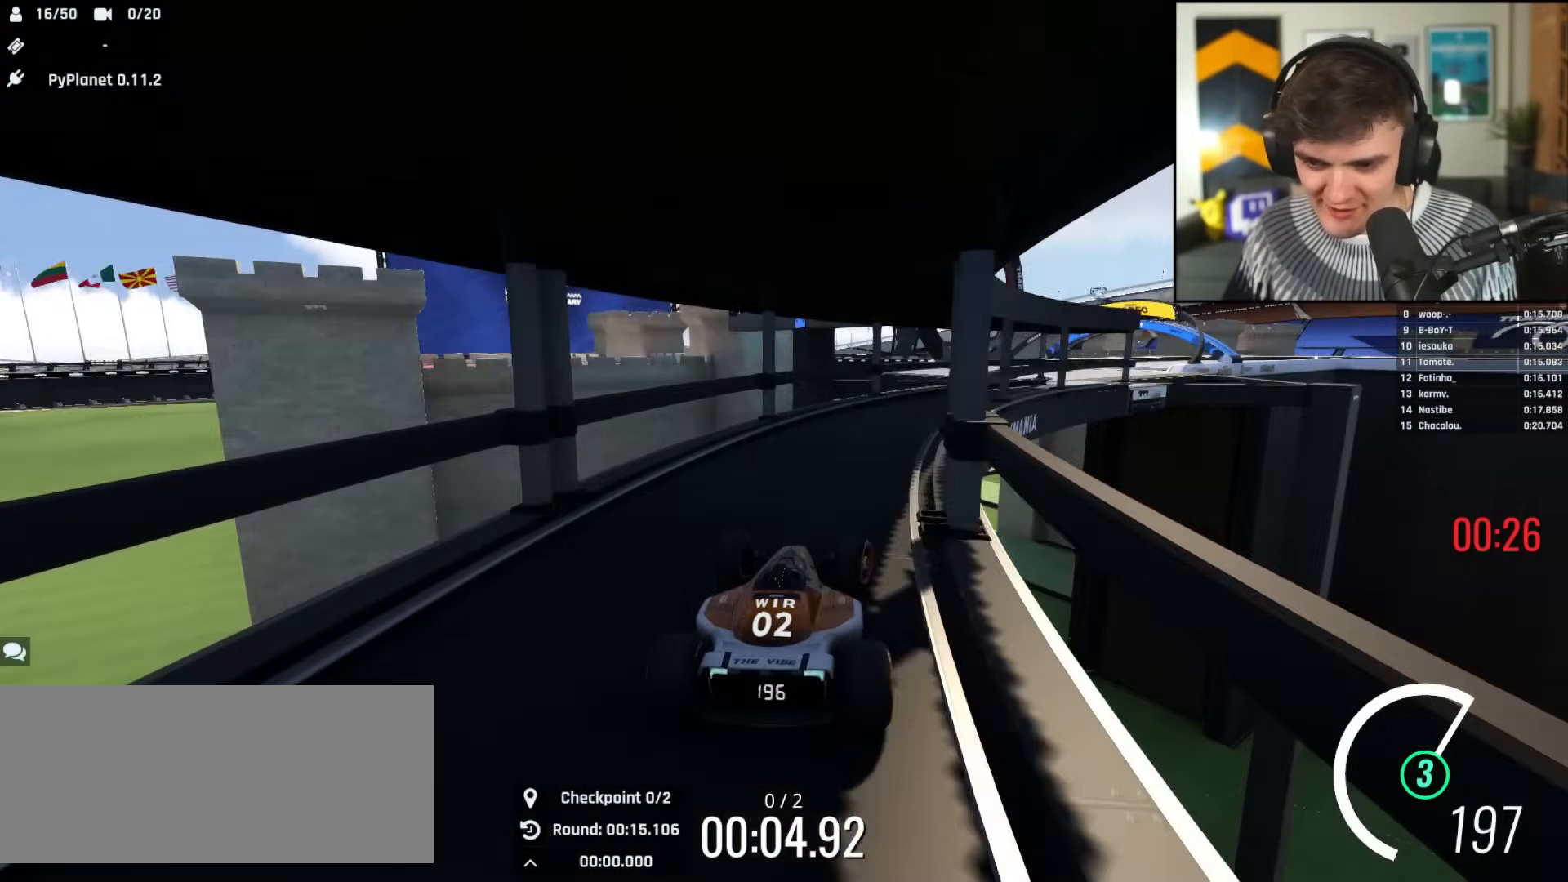
{"keys": ["right", "up"], "events": []}
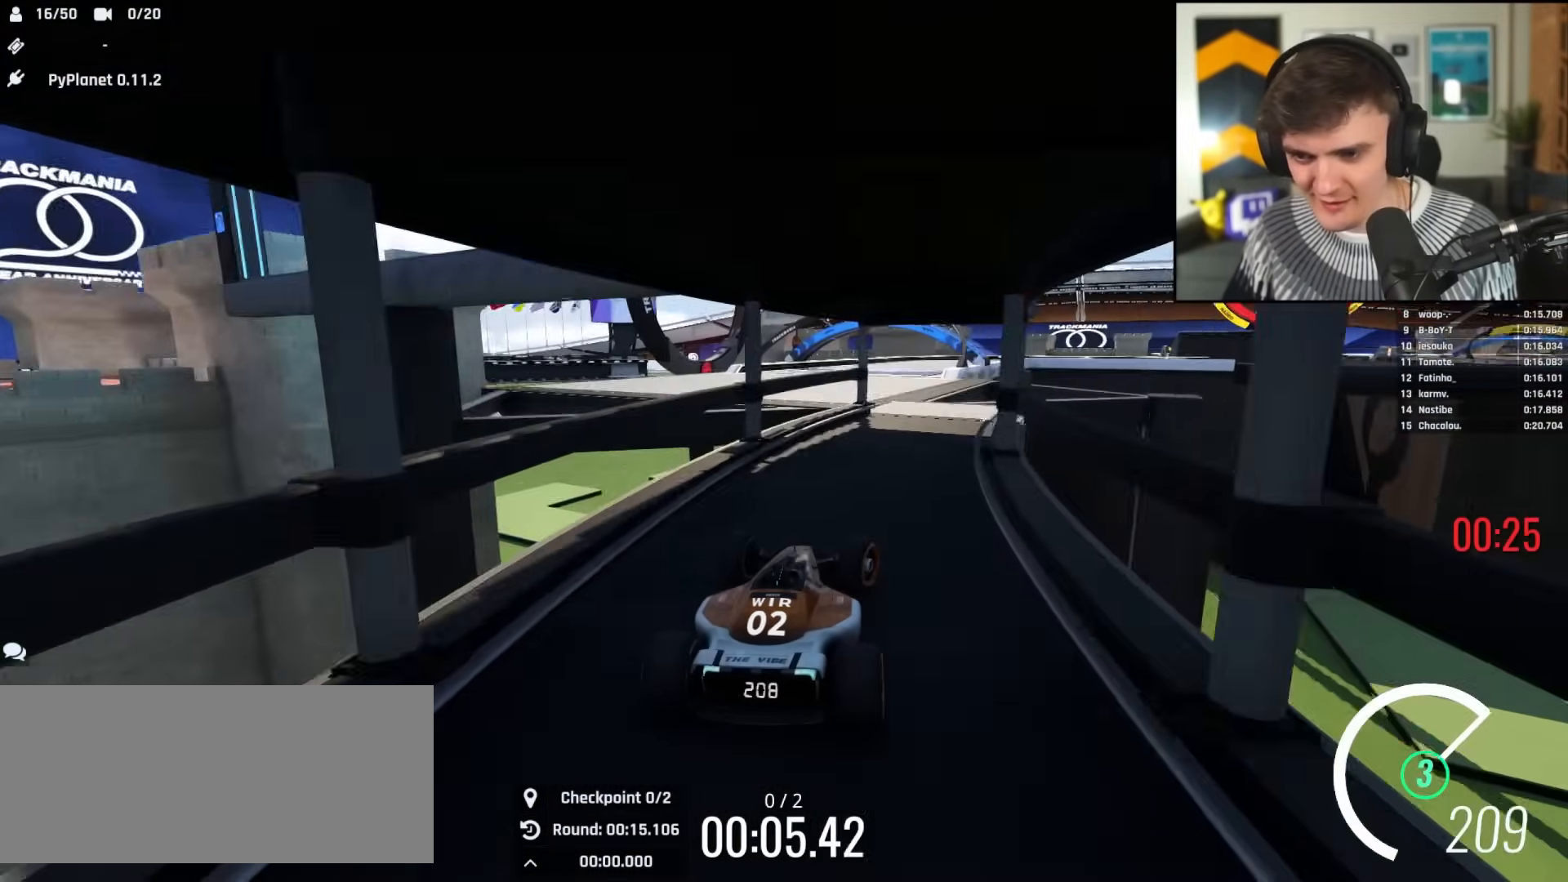
{"keys": ["left", "up"], "events": [[67, "right", "up"], [167, "left", "down"]]}
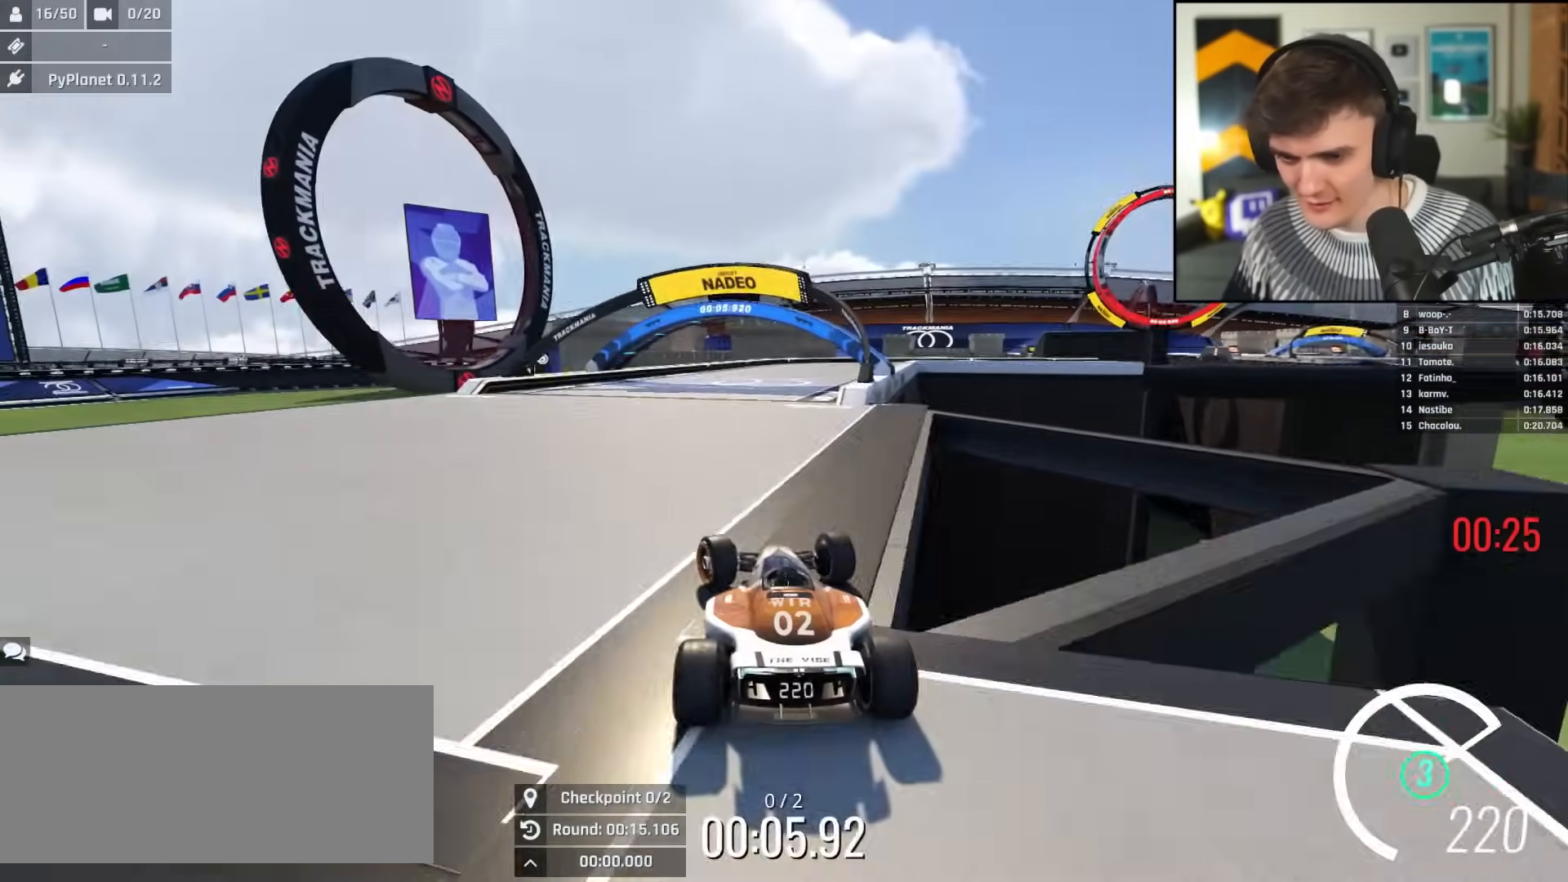
{"keys": ["right", "up"], "events": [[33, "left", "up"], [83, "right", "down"]]}
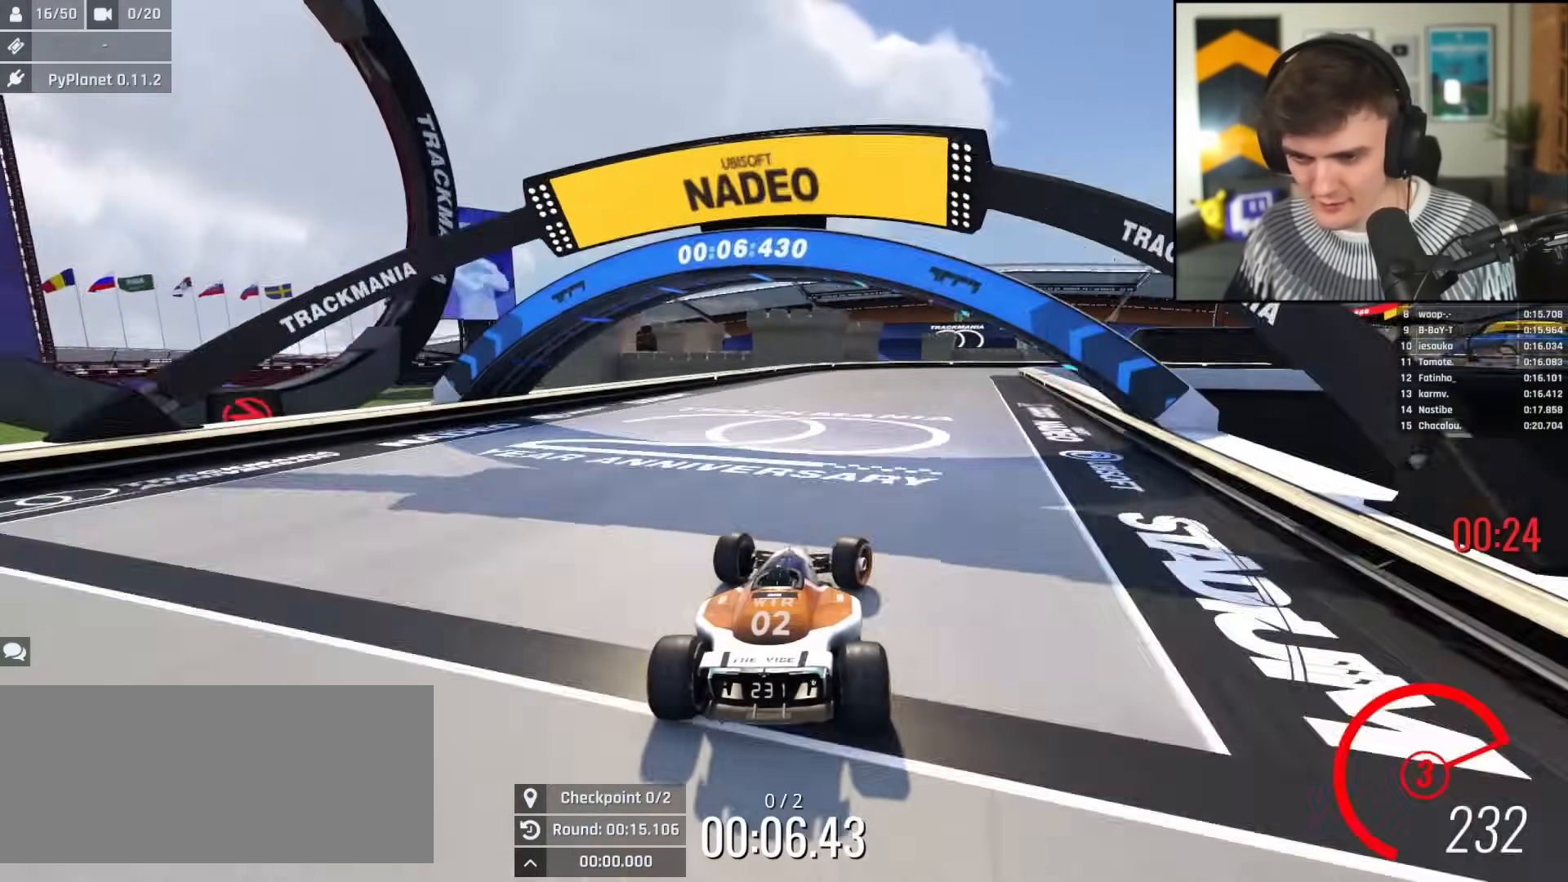
{"keys": ["brake", "right", "up"], "events": [[51, "right", "up"], [101, "brake", "down"], [151, "right", "down"]]}
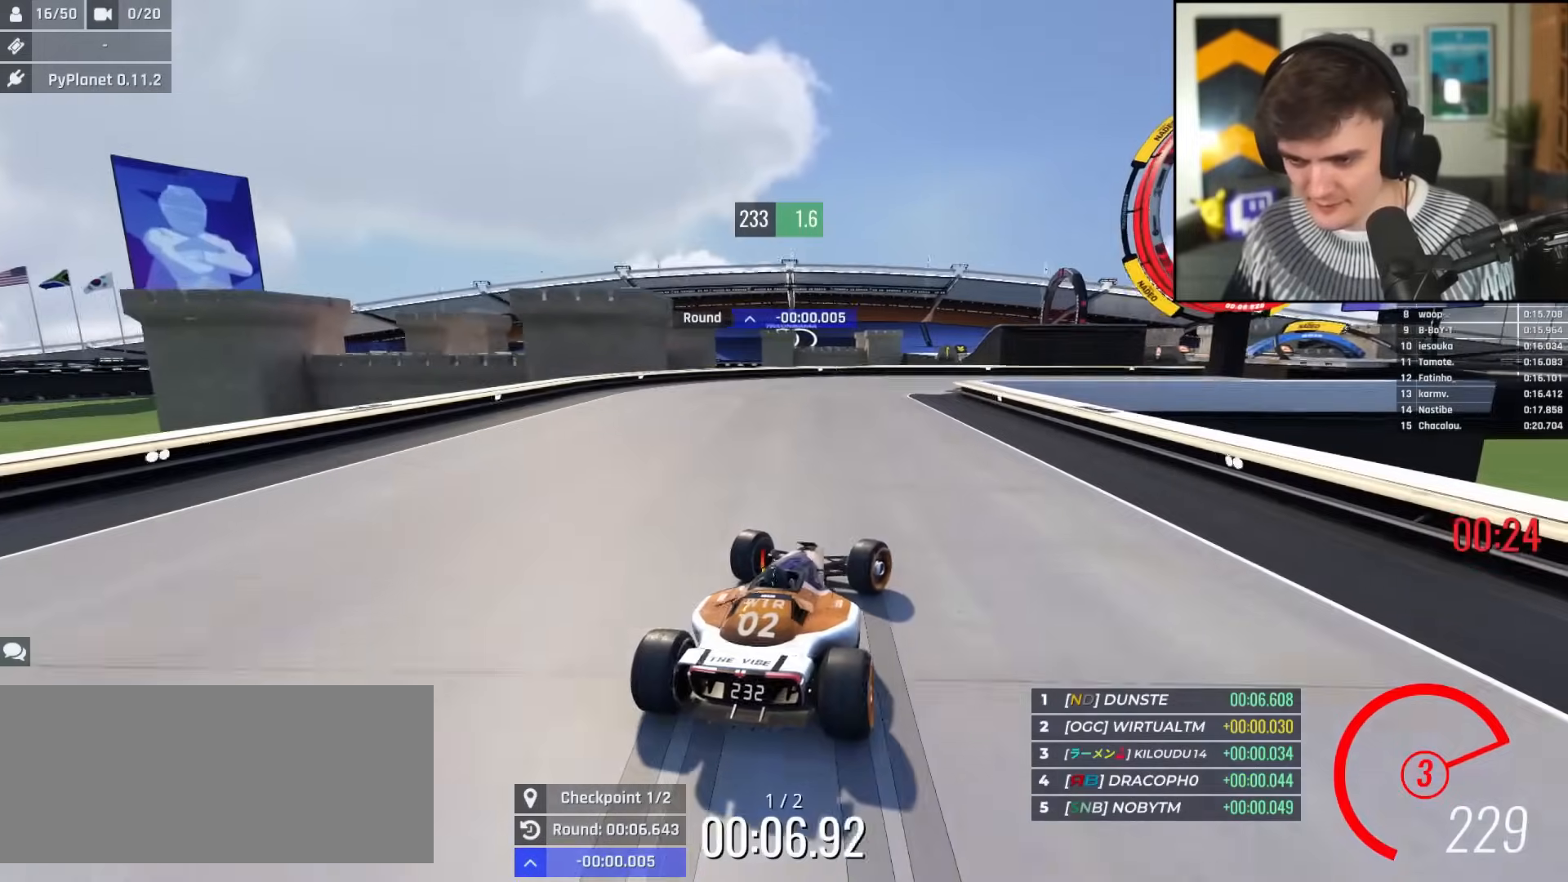
{"keys": ["right", "up"], "events": [[300, "brake", "up"]]}
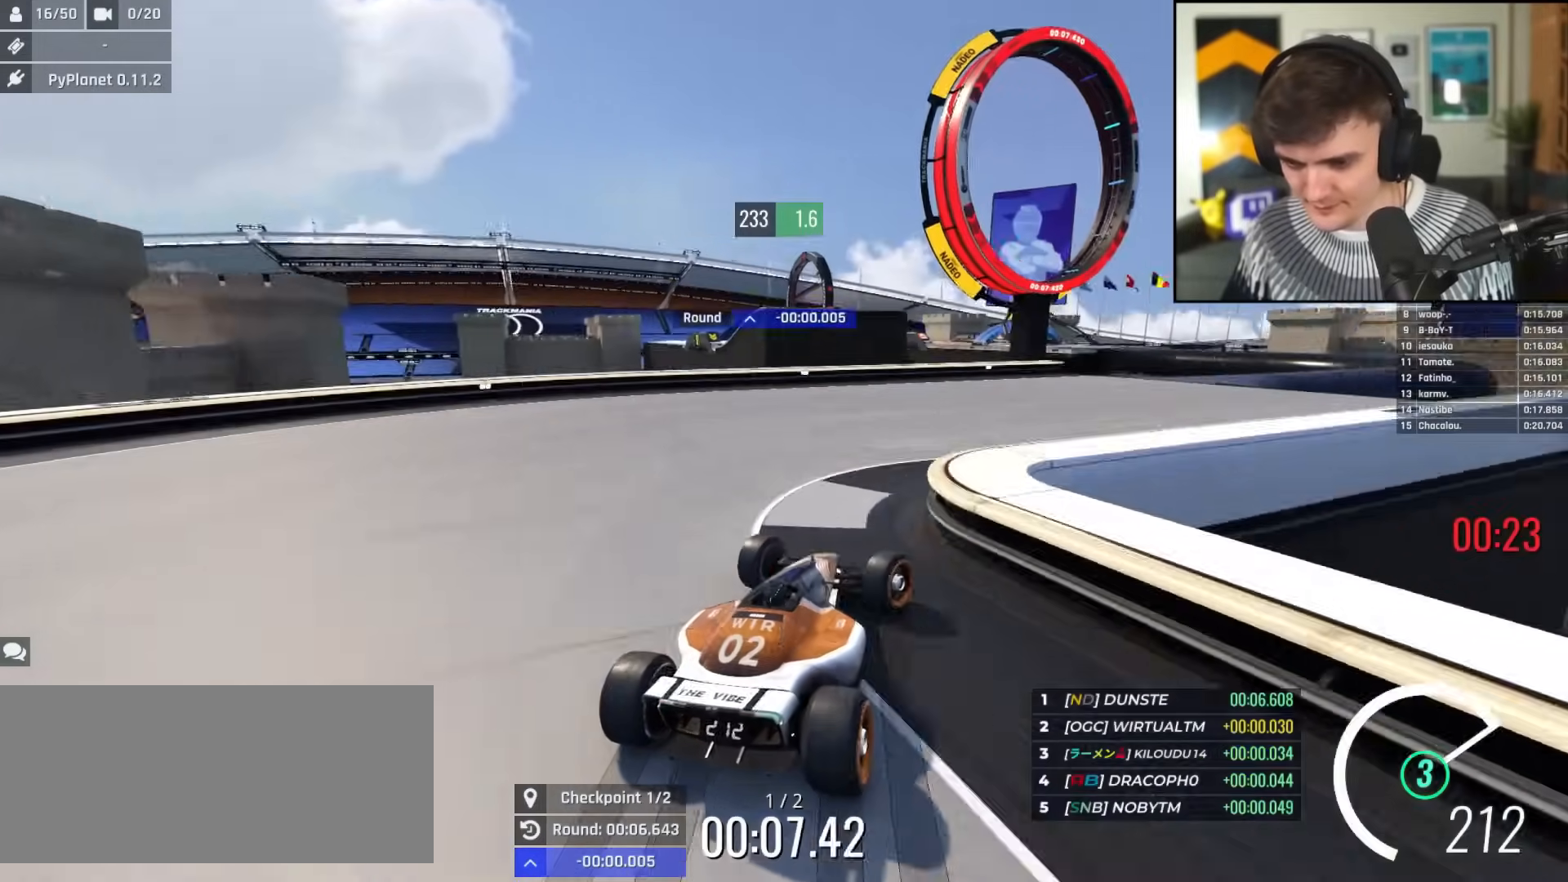
{"keys": ["up"], "events": [[367, "right", "up"]]}
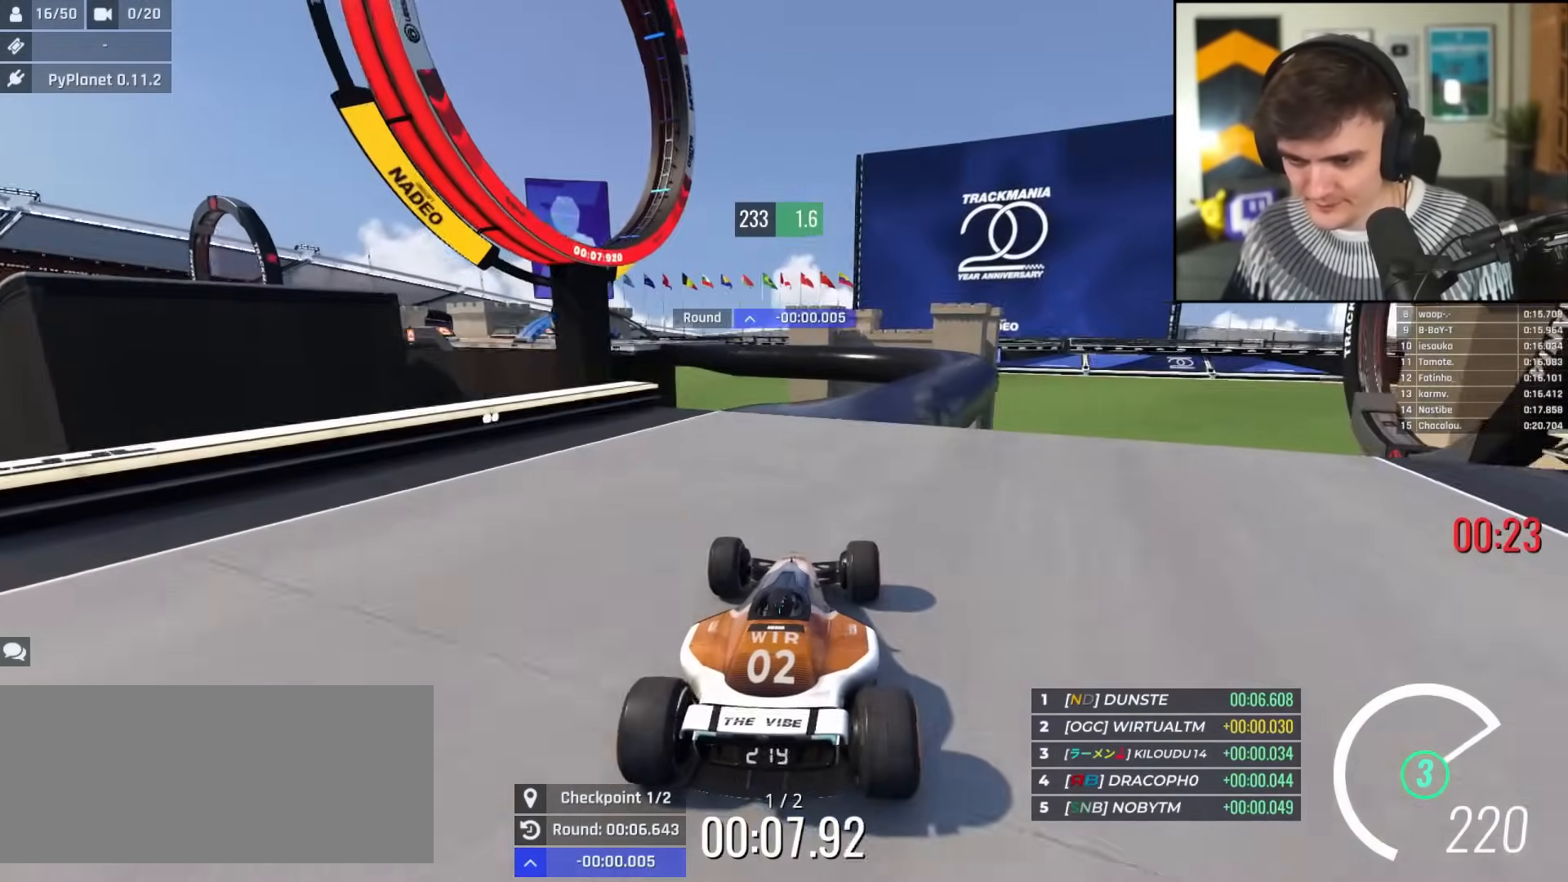
{"keys": ["up"], "events": [[50, "right", "down"], [334, "right", "up"]]}
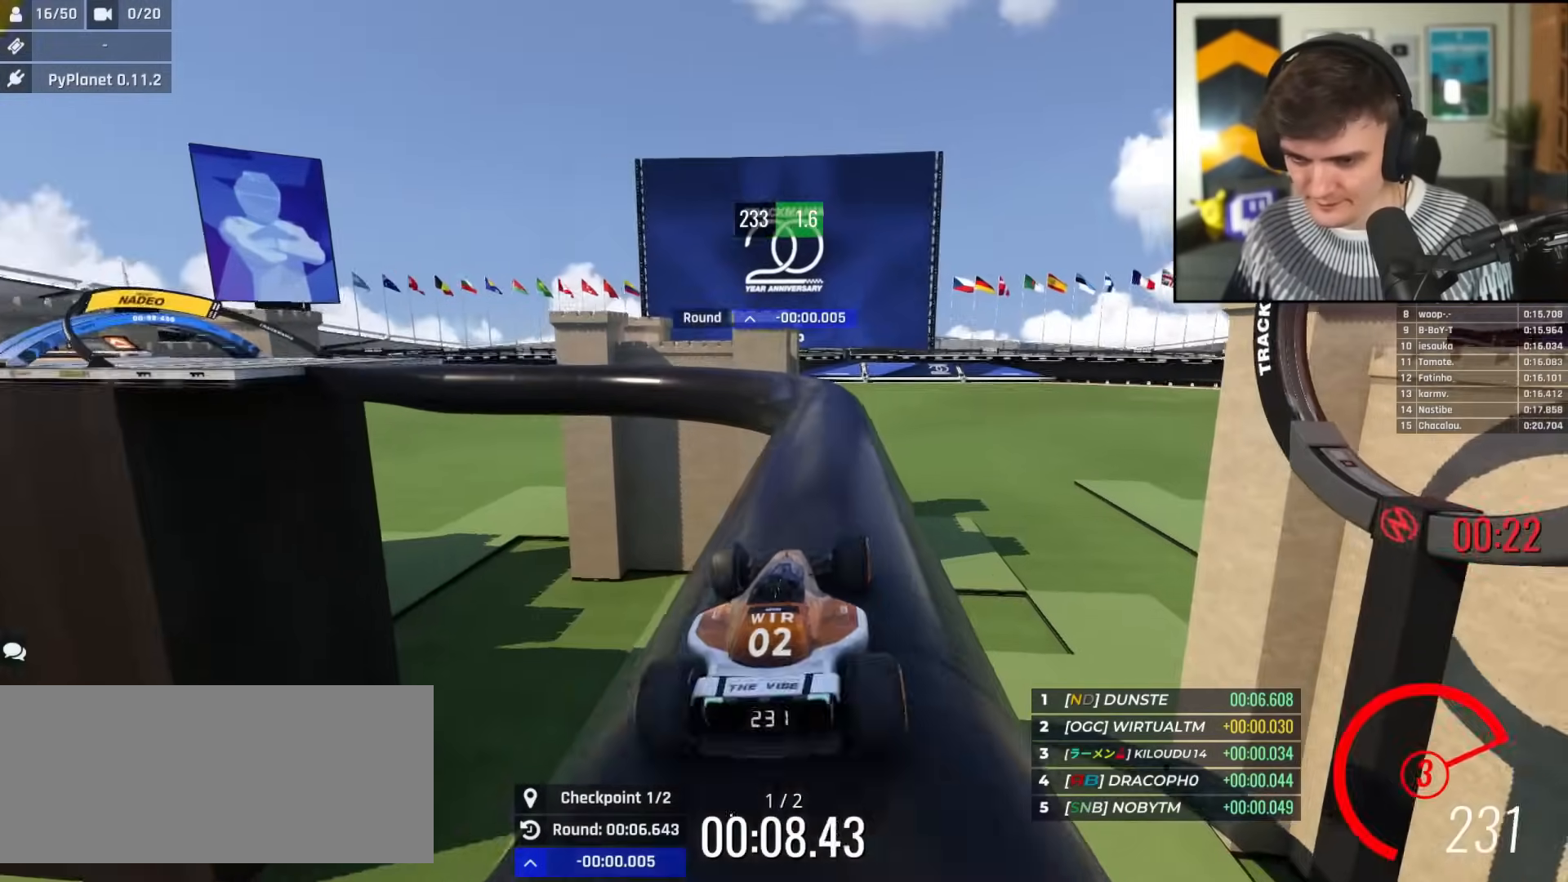
{"keys": ["left", "up"], "events": [[67, "left", "down"], [201, "left", "up"], [251, "left", "down"], [301, "up", "up"], [451, "up", "down"]]}
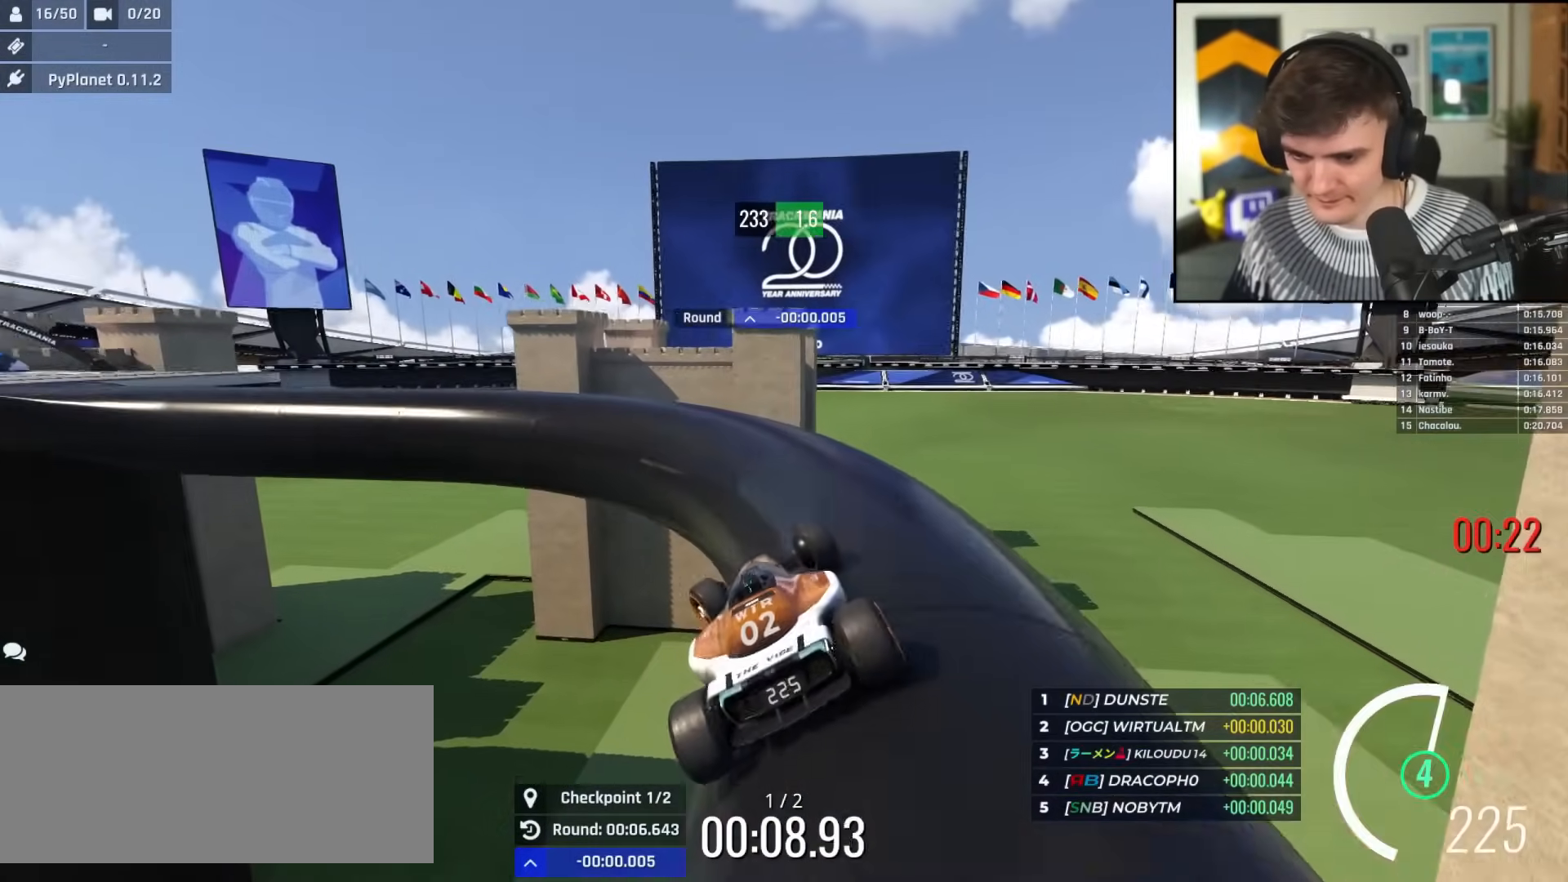
{"keys": ["left"], "events": [[83, "brake", "down"], [133, "brake", "up"], [367, "up", "up"]]}
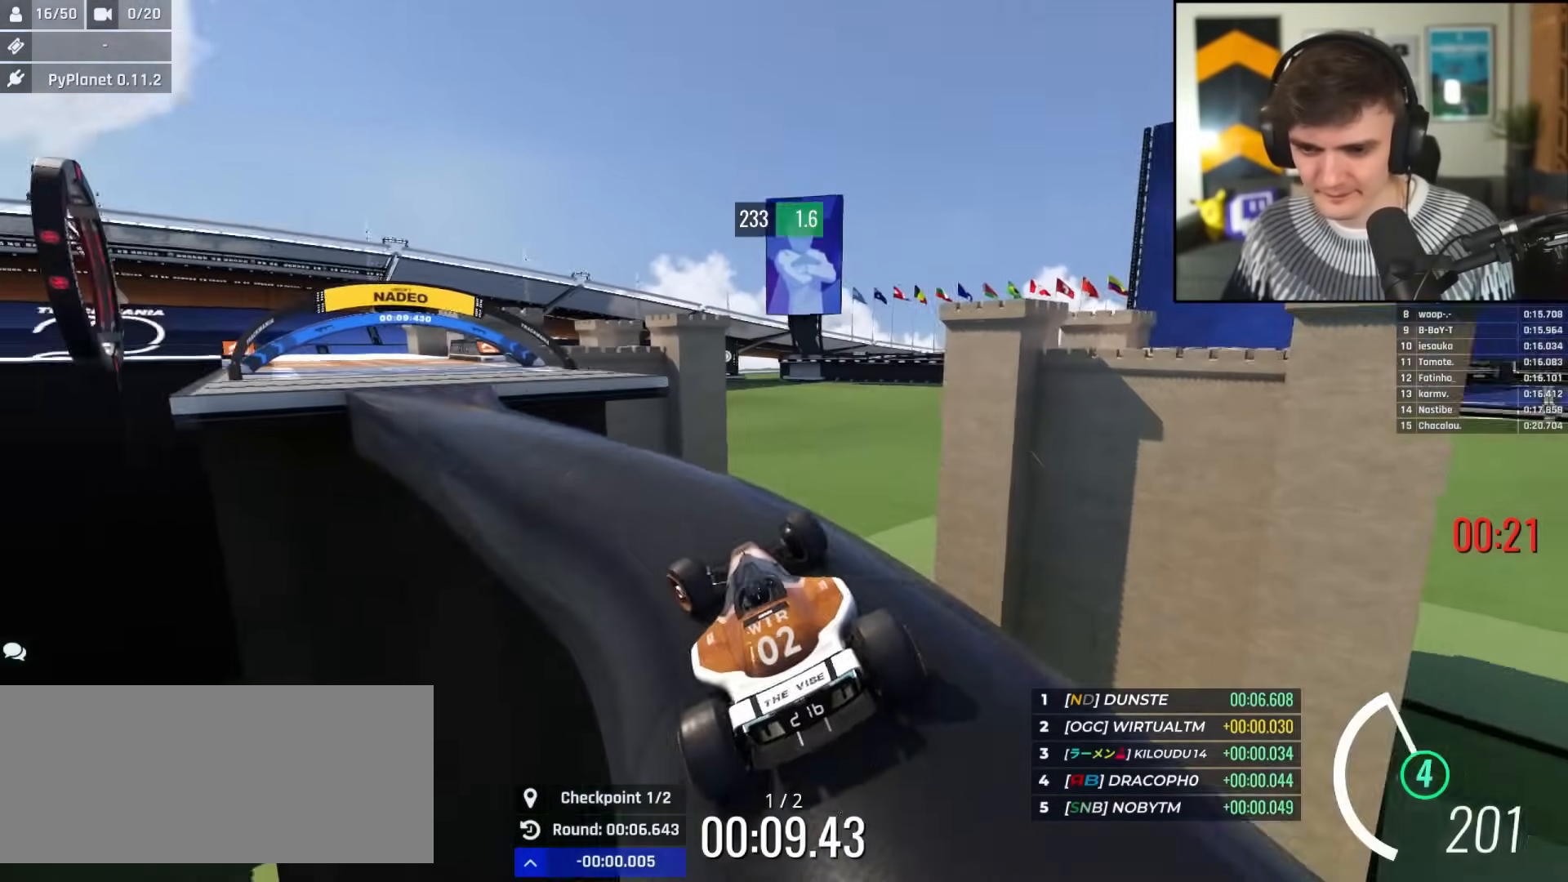
{"keys": ["right", "up"], "events": [[151, "up", "down"], [284, "left", "up"], [334, "right", "down"]]}
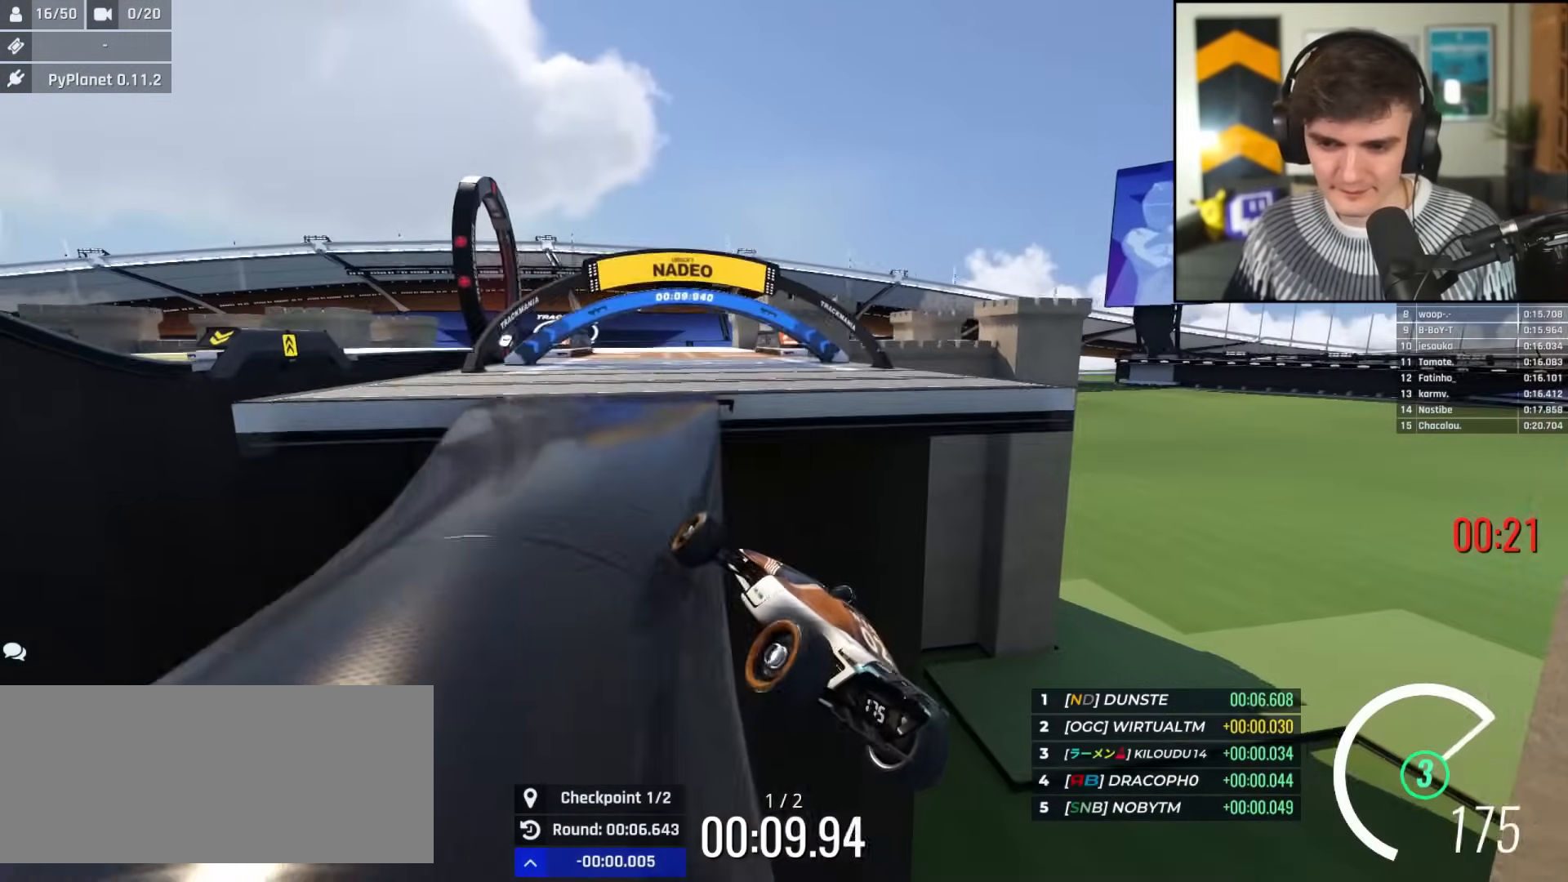
{"keys": ["left", "up"], "events": [[167, "right", "up"], [434, "left", "down"]]}
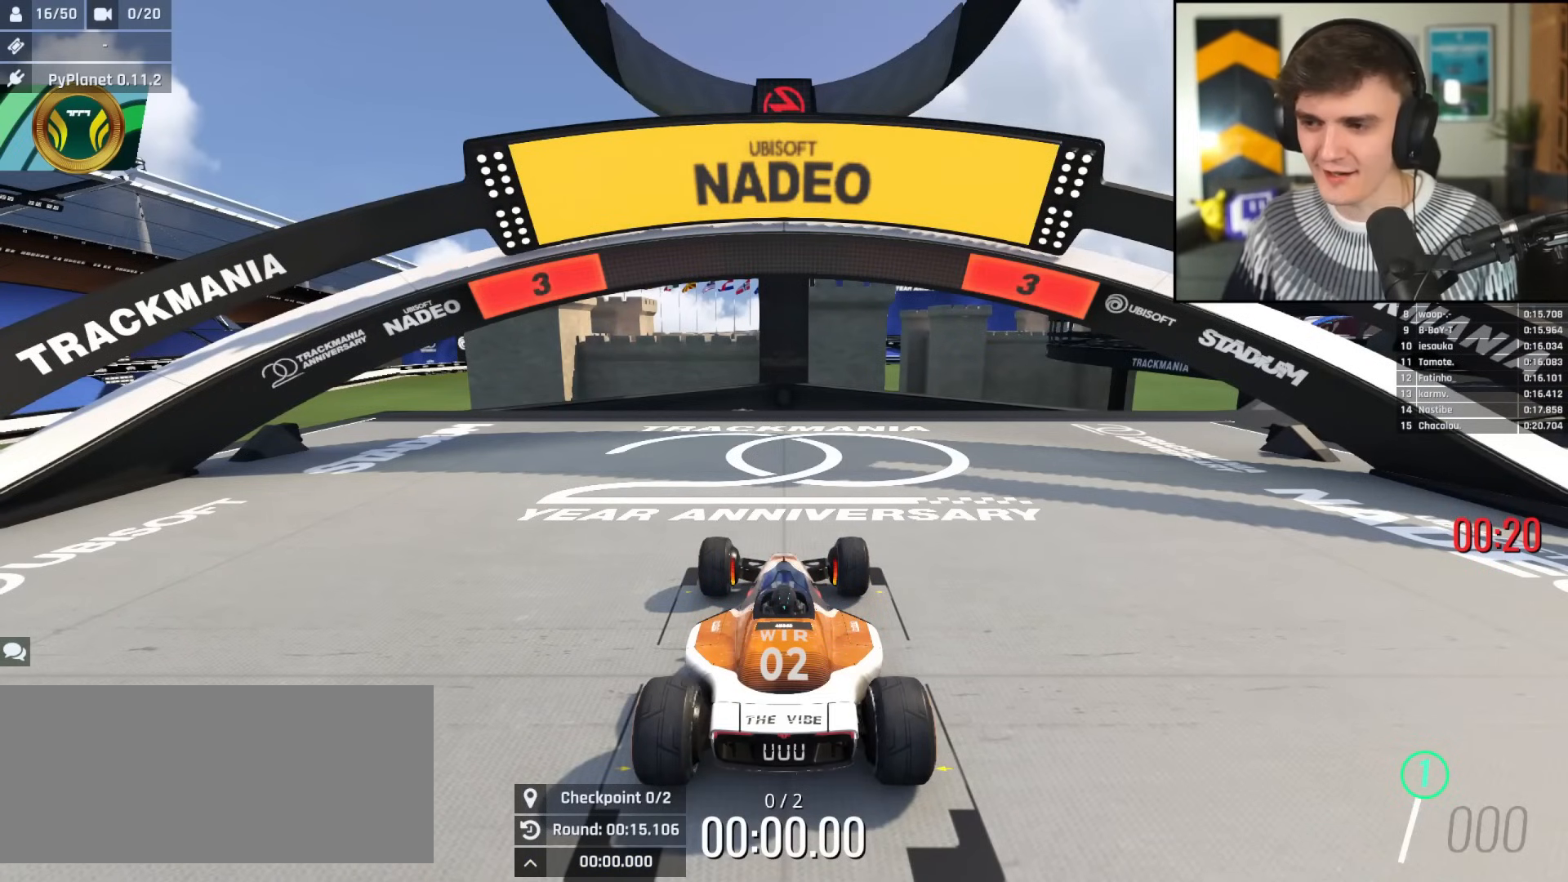
{"keys": ["up"], "events": [[34, "left", "up"]]}
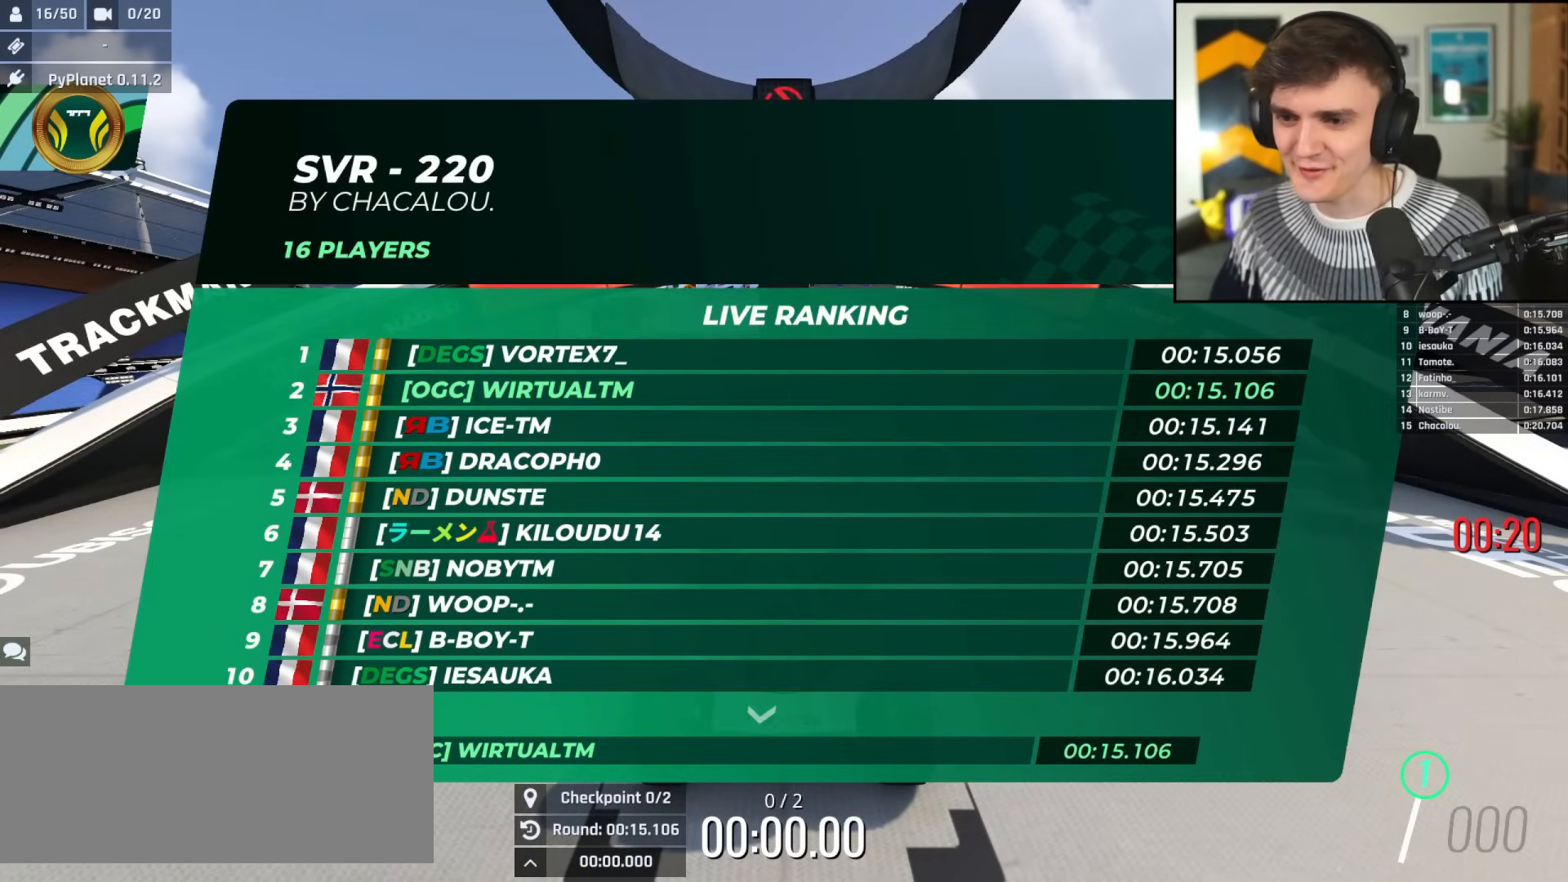
{"keys": ["up"], "events": []}
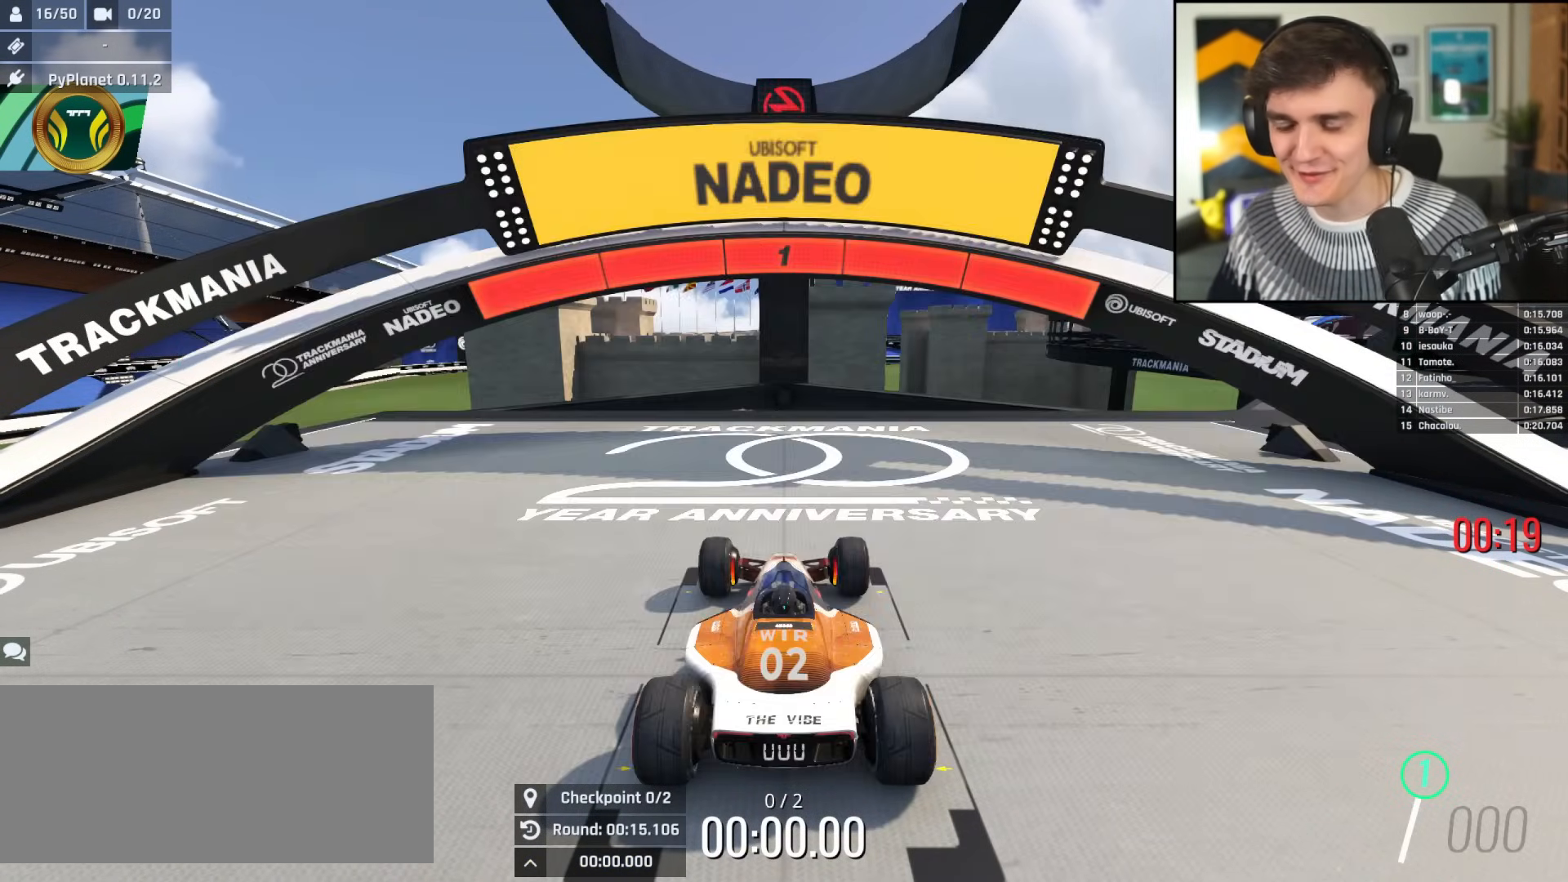
{"keys": ["right", "up"], "events": [[451, "right", "down"]]}
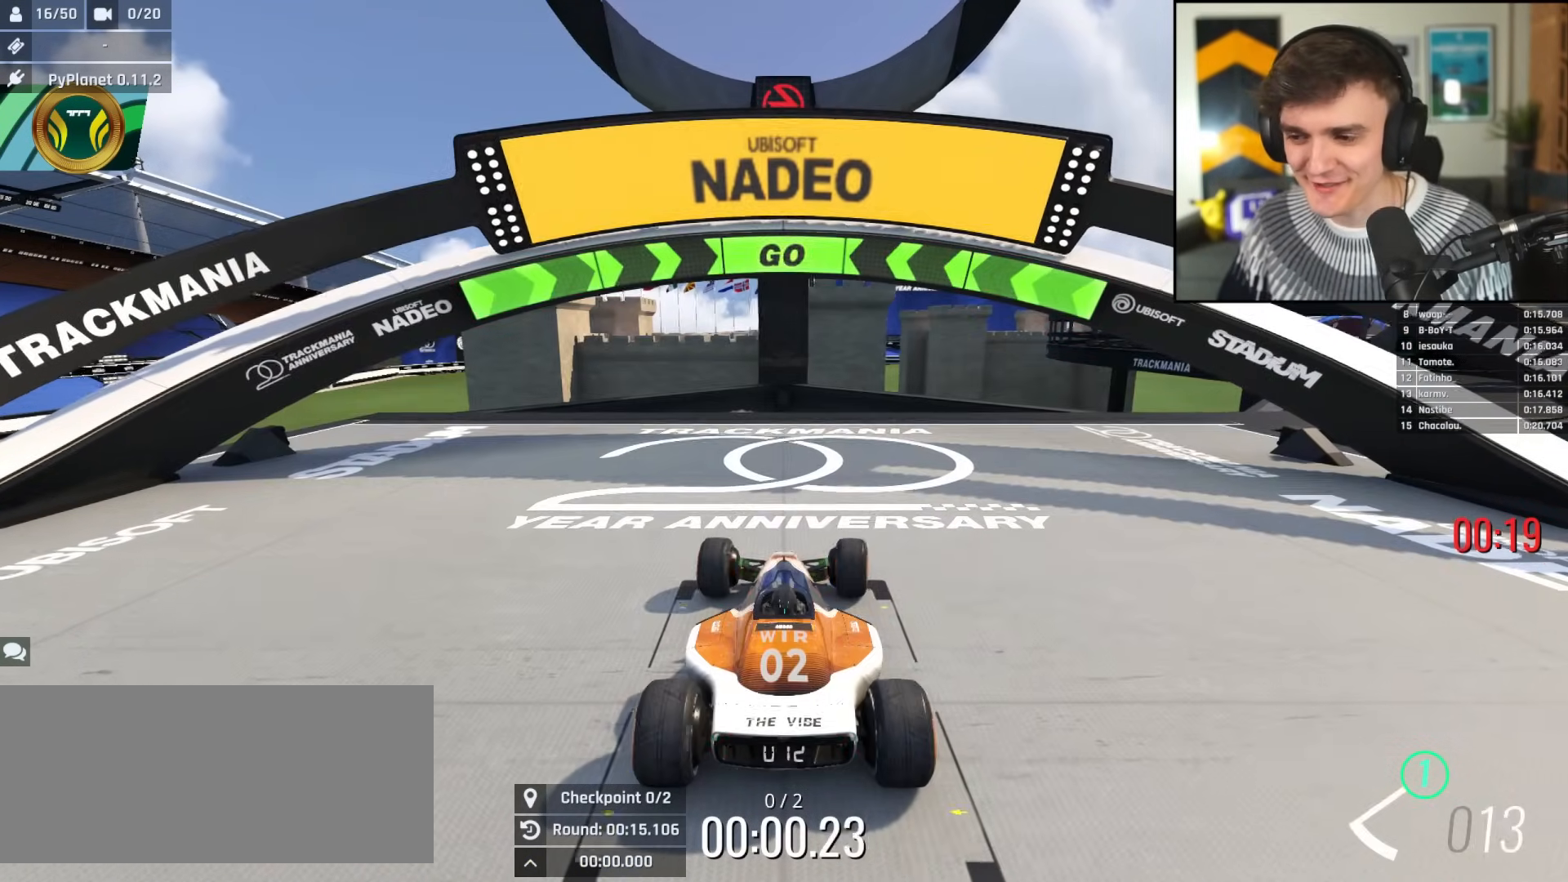
{"keys": ["right", "up"], "events": []}
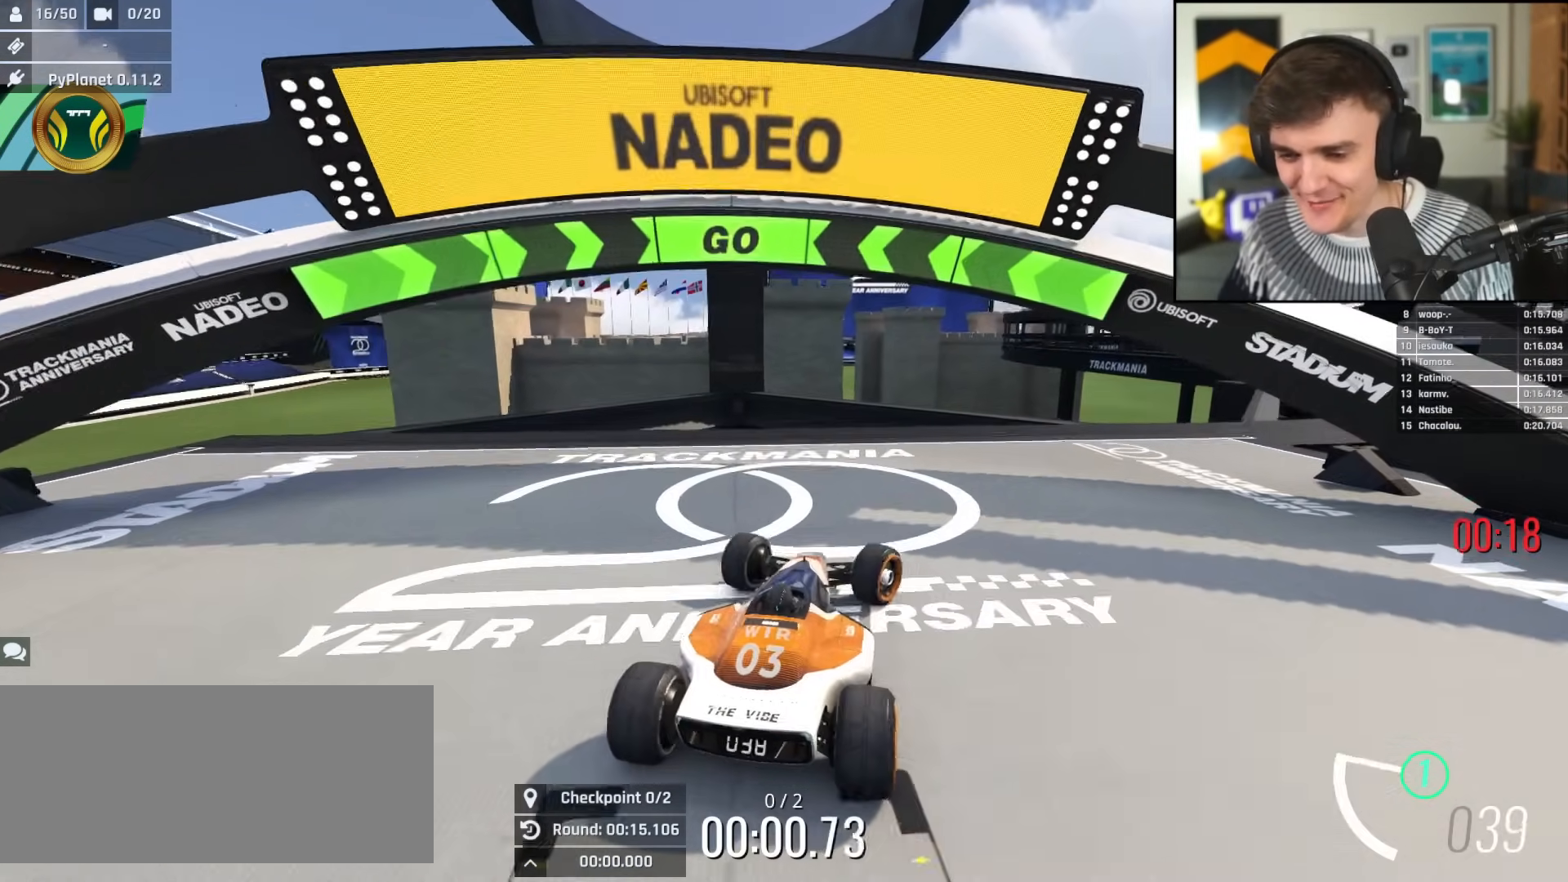
{"keys": ["right", "up"], "events": []}